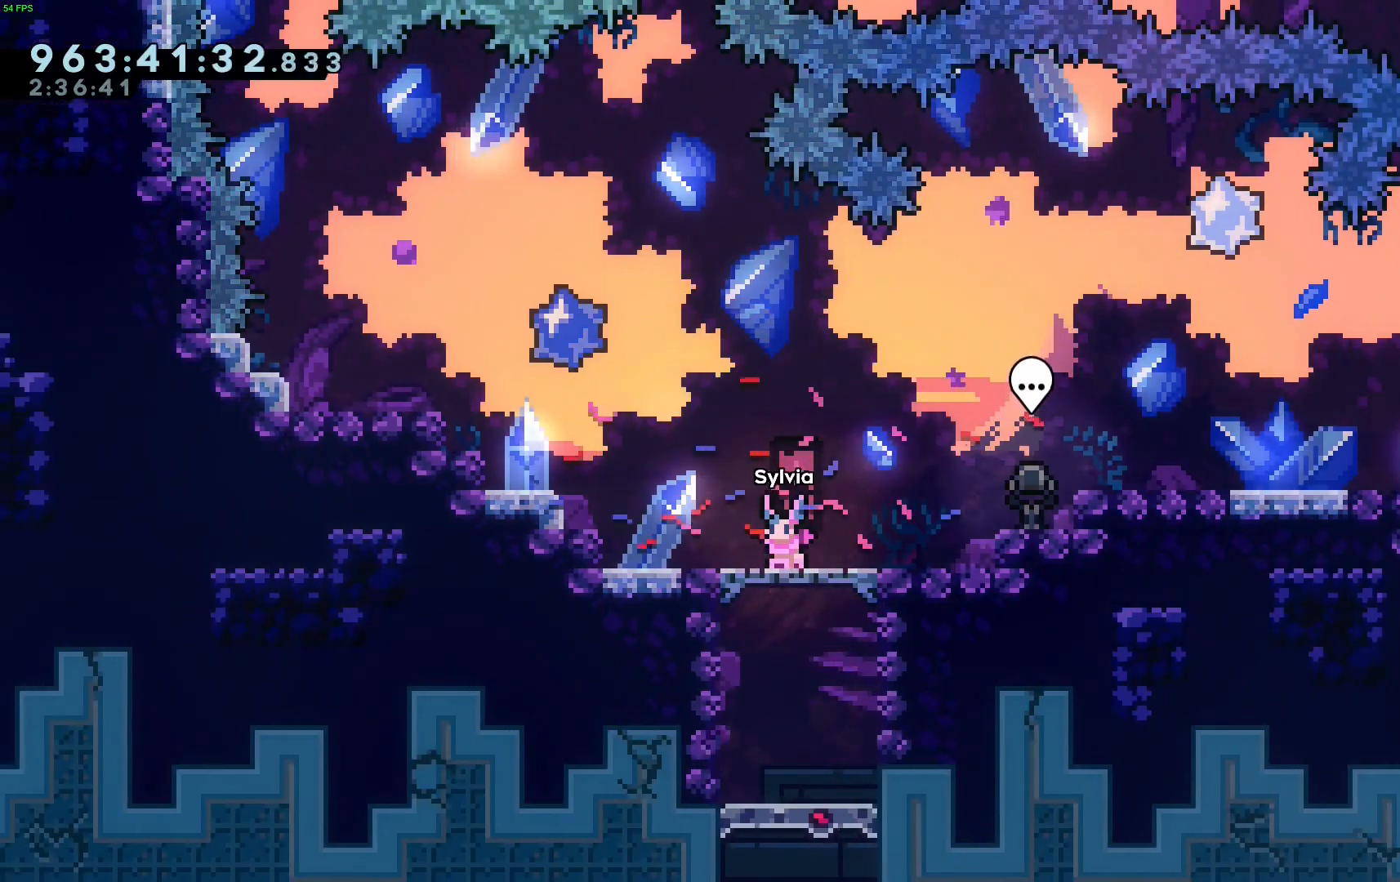
Gameplay with keyboard; each line is a JSON object with the keys held at the frame after it. "events" lists presses ("down") and releases ("up") of "dash", "demo", "down", "grab", "jump", "jump2", "left", "right" and "up" between this image and that frame as [ms after this image, input, new state], when the widget could be followed in between. No other keys are recorded. Mouse input is not recorded. Key names are as the overlay labels them; some are game actions (e.g. jump) rather than physical keys.
{"keys": [], "events": []}
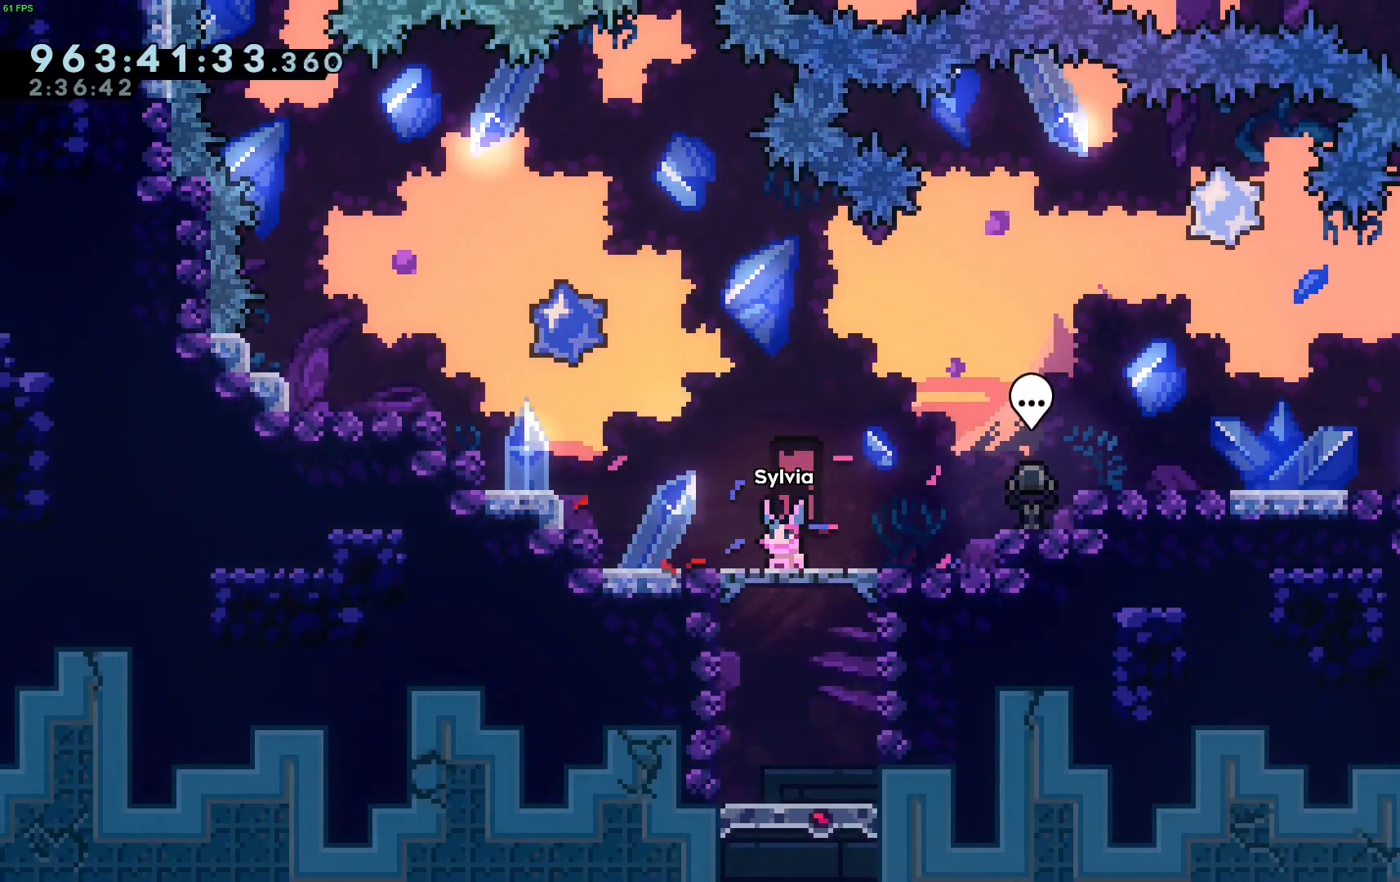
{"keys": ["down", "right"], "events": [[450, "down", "down"], [450, "right", "down"]]}
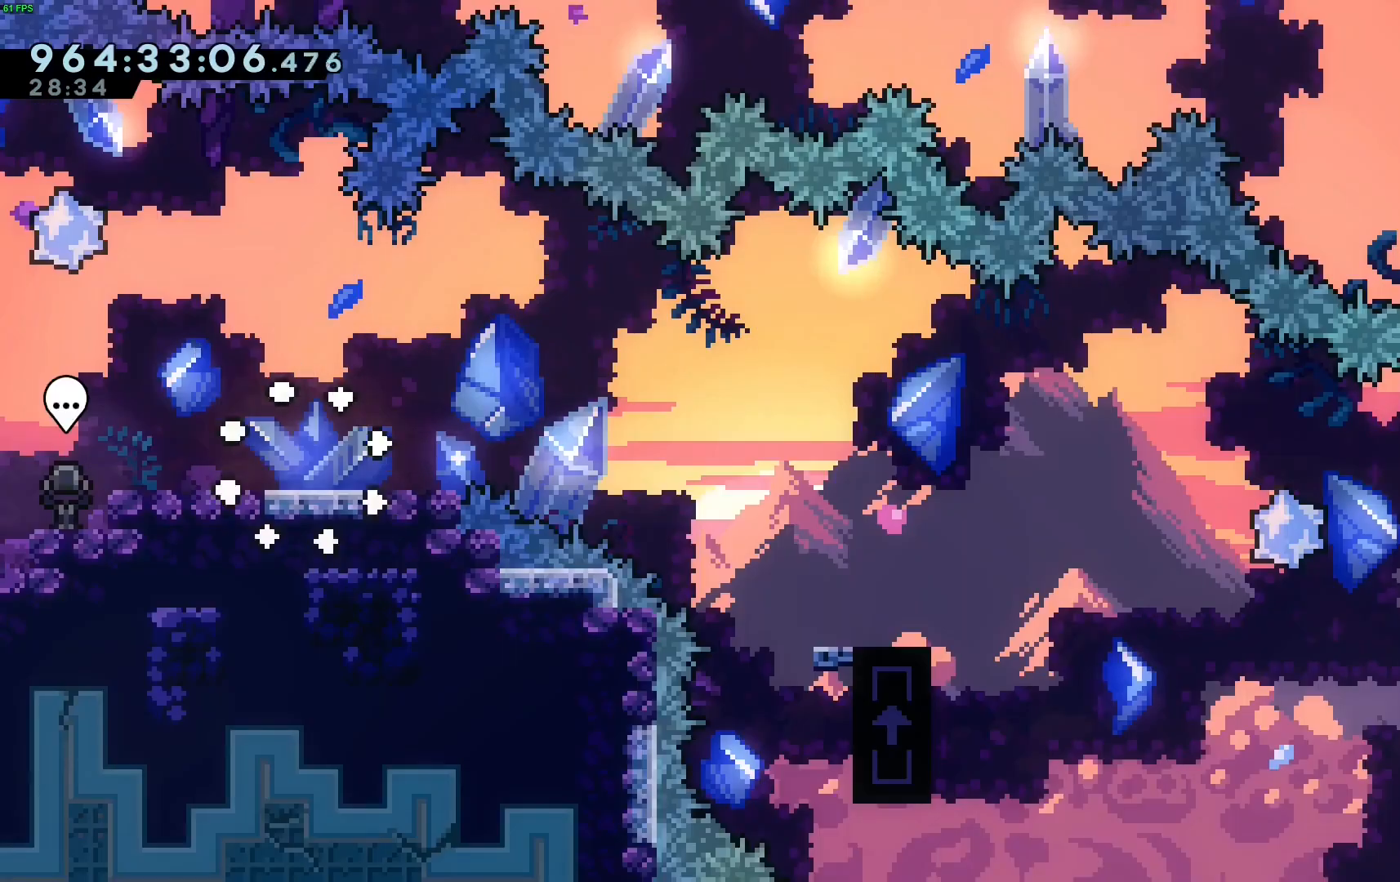
{"keys": ["dash", "down", "jump", "right"], "events": [[250, "dash", "down"], [400, "dash", "up"], [450, "jump", "down"], [500, "dash", "down"]]}
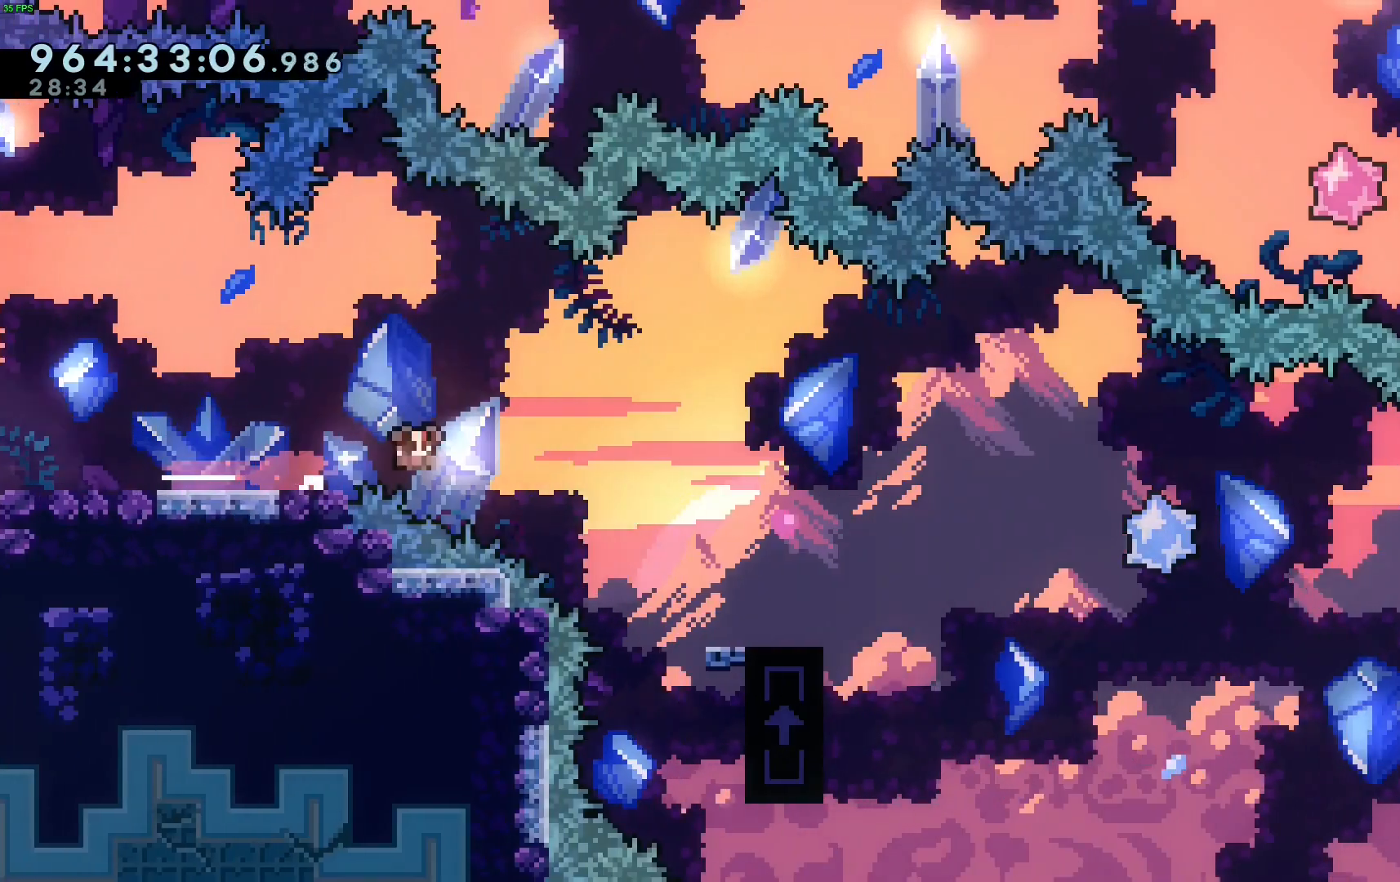
{"keys": ["jump", "right"], "events": [[83, "dash", "up"], [83, "jump", "up"], [367, "down", "up"], [367, "jump", "down"]]}
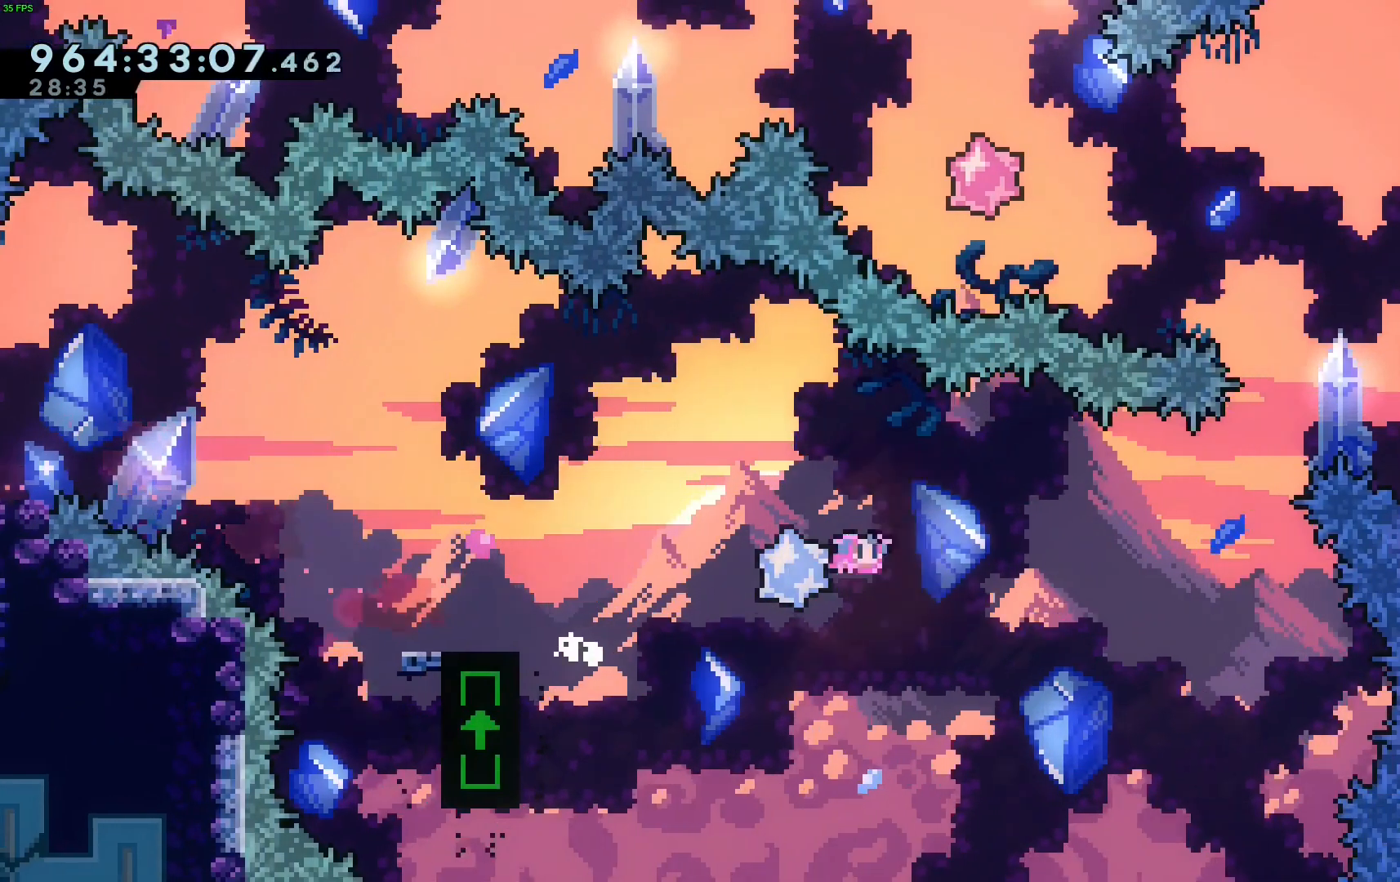
{"keys": ["left", "up"], "events": [[200, "dash", "down"], [200, "jump", "up"], [200, "up", "down"], [383, "dash", "up"], [483, "left", "down"], [483, "right", "up"]]}
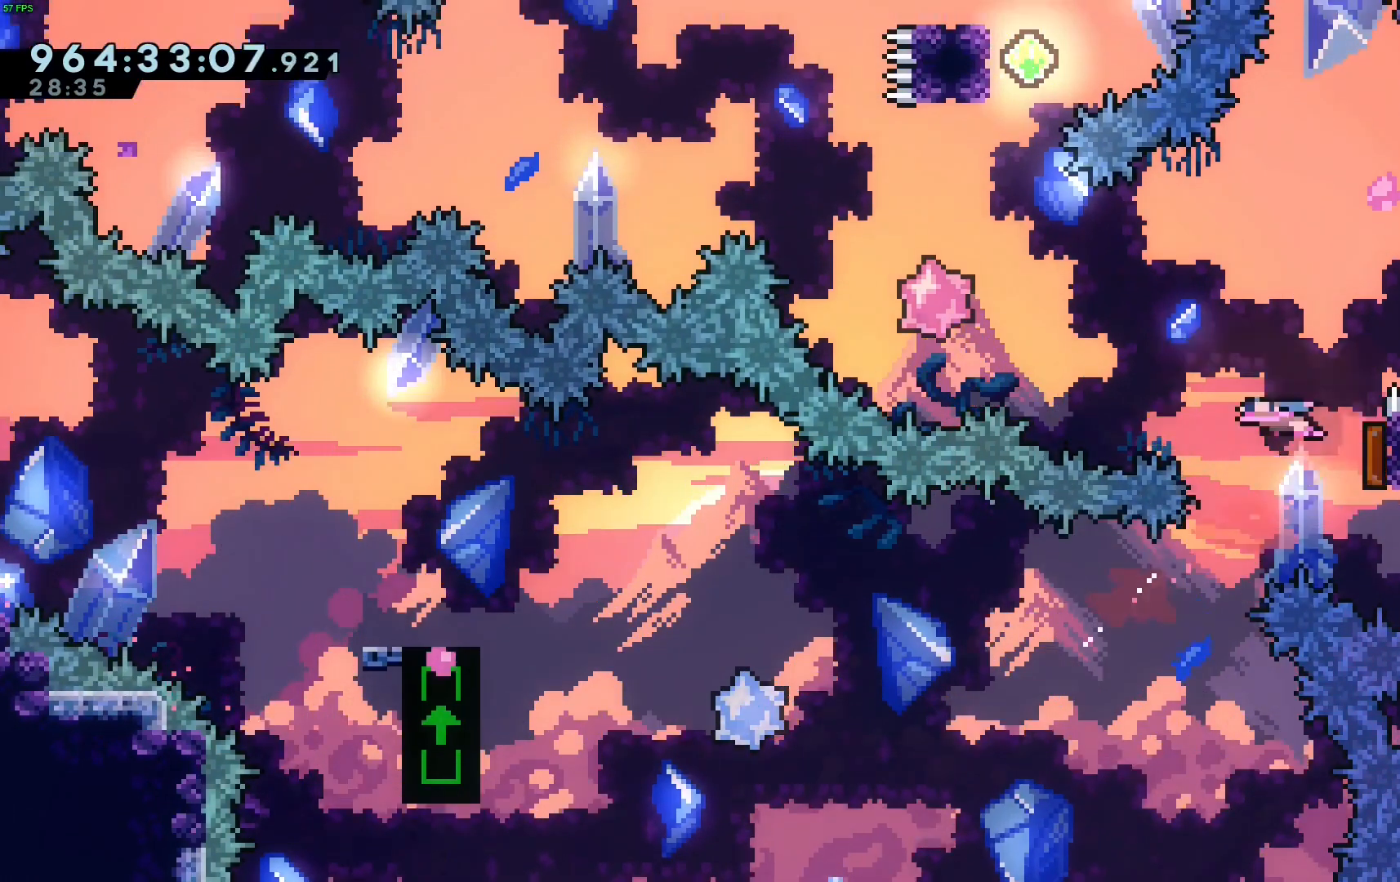
{"keys": ["up"], "events": [[250, "left", "up"], [317, "dash", "down"], [483, "dash", "up"]]}
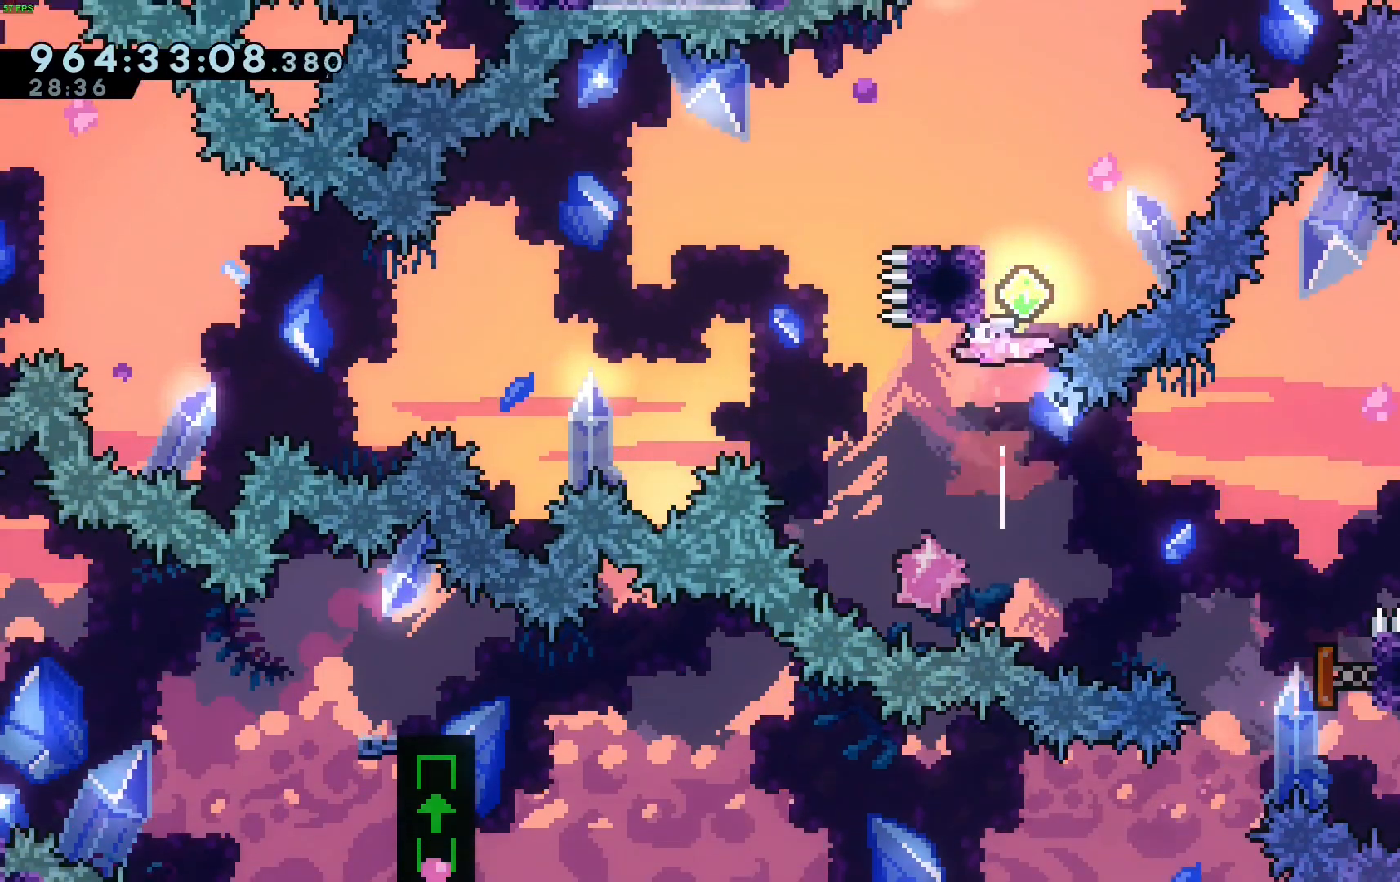
{"keys": ["dash", "down", "left"], "events": [[33, "jump", "down"], [33, "up", "up"], [83, "left", "down"], [233, "jump", "up"], [500, "dash", "down"], [500, "down", "down"]]}
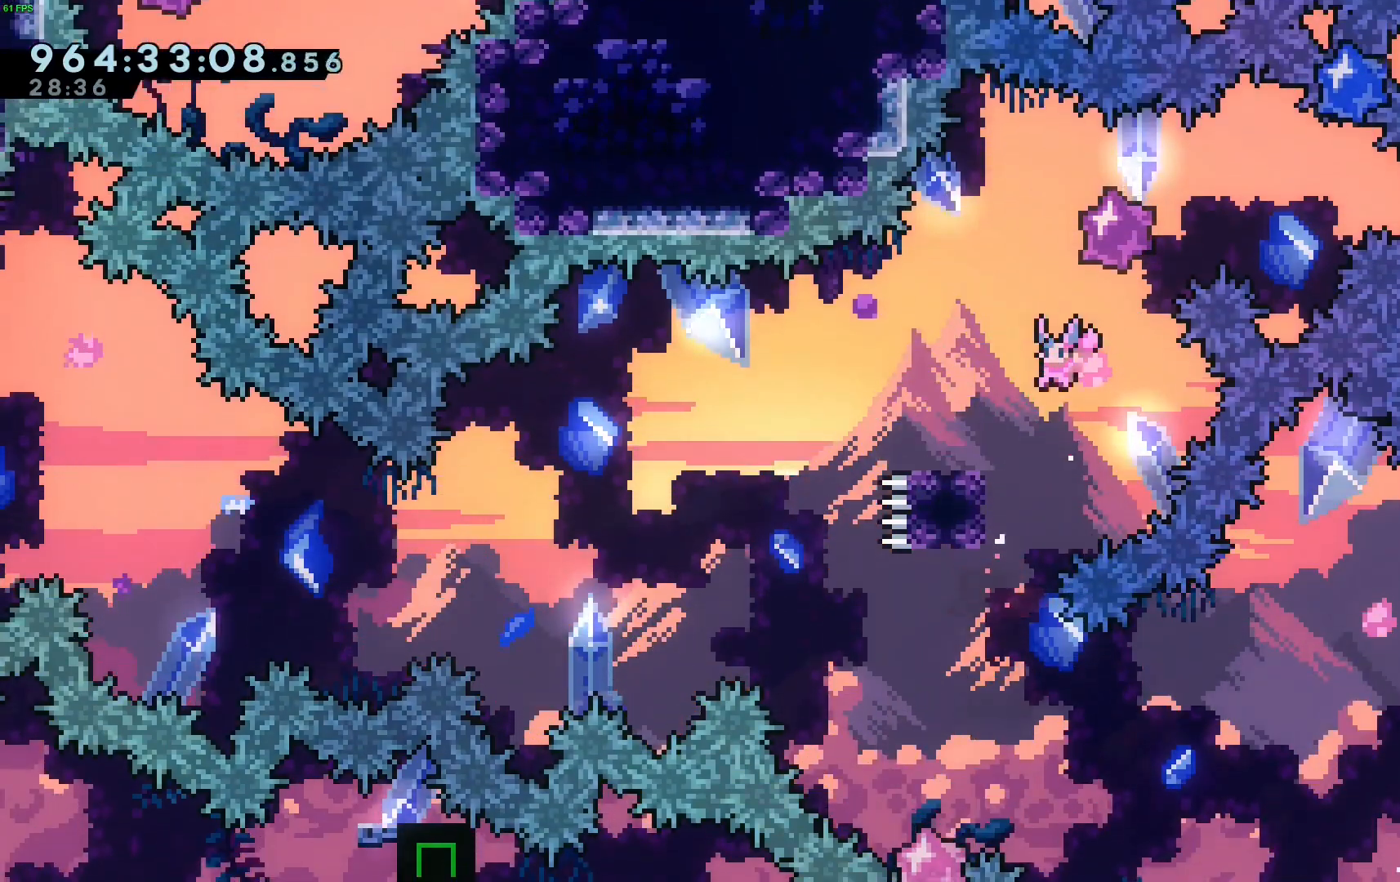
{"keys": ["down", "left"], "events": [[200, "dash", "up"], [250, "jump", "down"], [283, "dash", "down"], [383, "jump", "up"], [433, "dash", "up"]]}
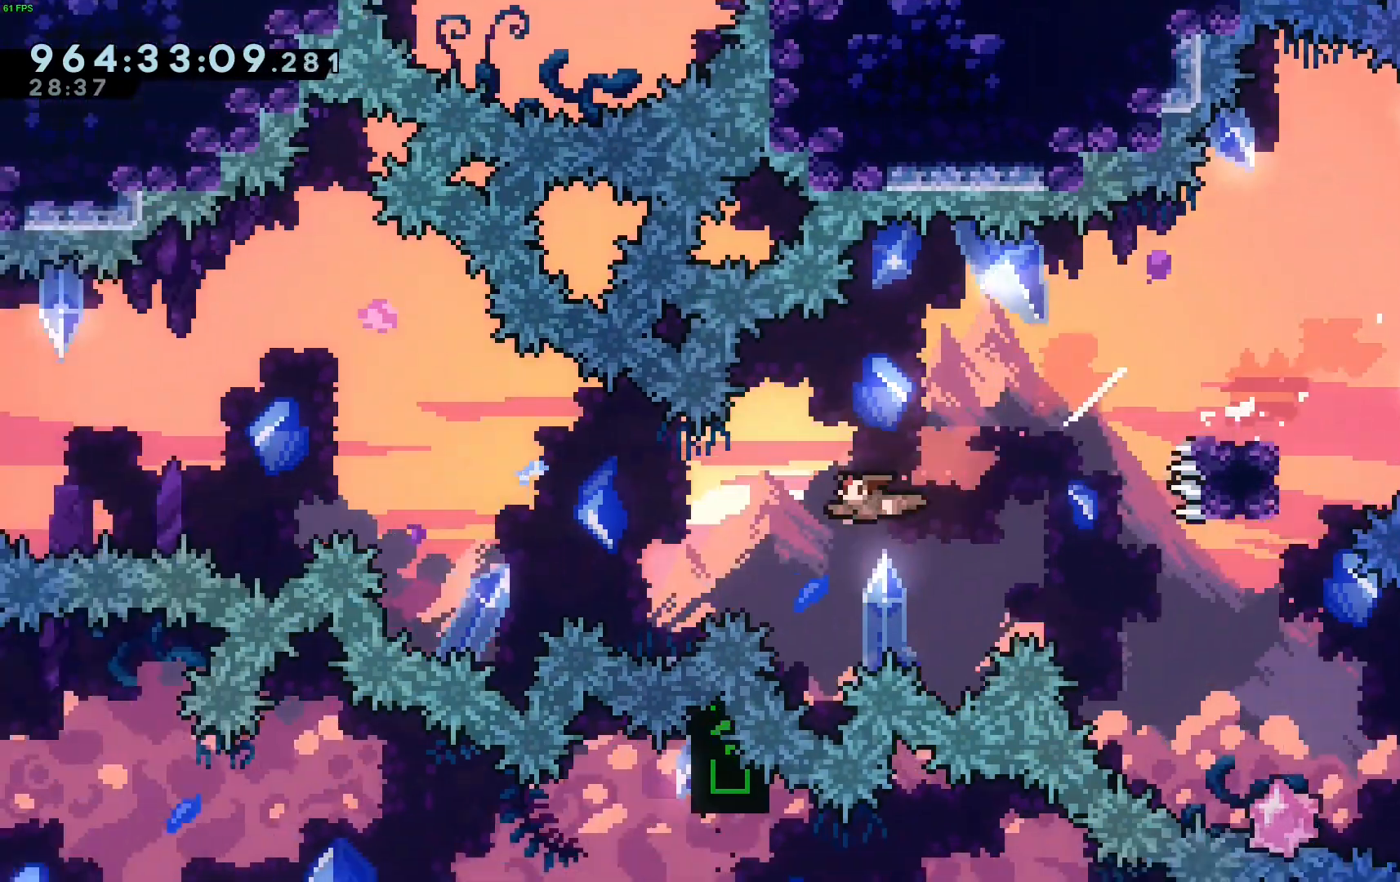
{"keys": ["jump", "left"], "events": [[17, "down", "up"], [183, "jump", "down"]]}
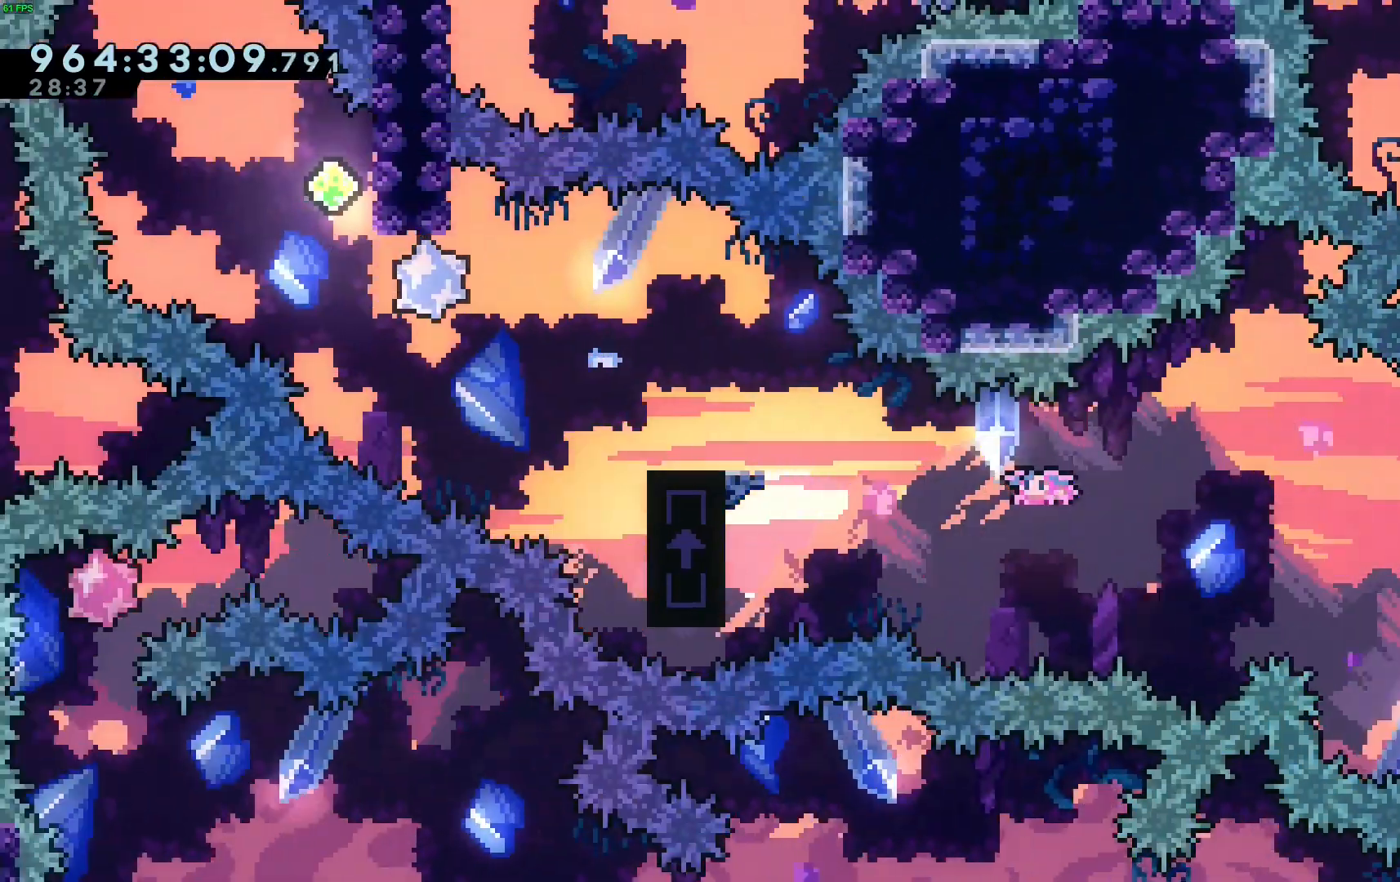
{"keys": ["jump", "left"], "events": [[100, "dash", "down"], [150, "jump", "up"], [333, "dash", "up"], [333, "jump", "down"]]}
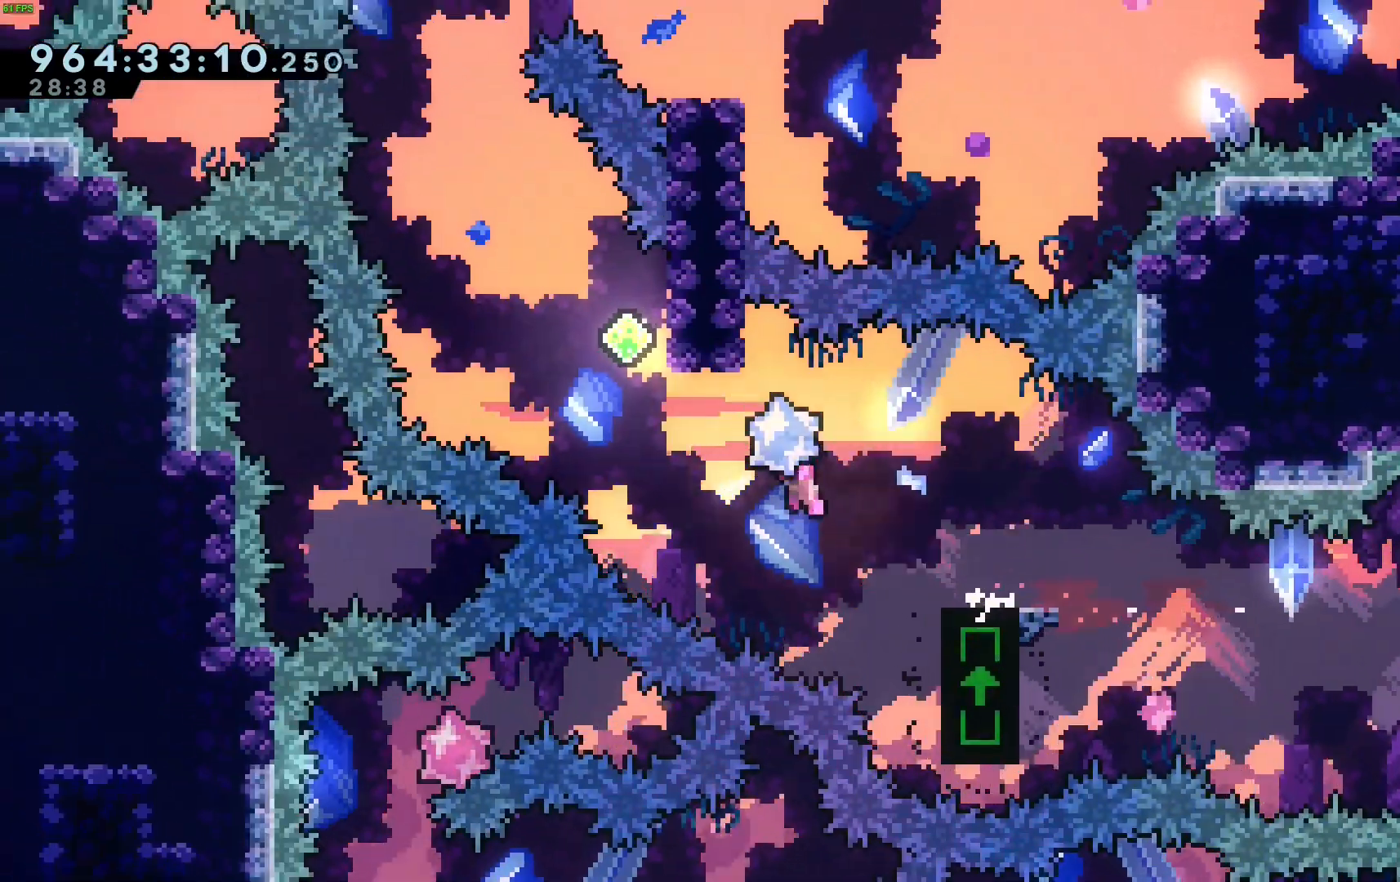
{"keys": ["jump", "left", "up"], "events": [[100, "left", "up"], [150, "dash", "down"], [150, "jump", "up"], [150, "up", "down"], [300, "dash", "up"], [300, "left", "down"], [400, "jump", "down"]]}
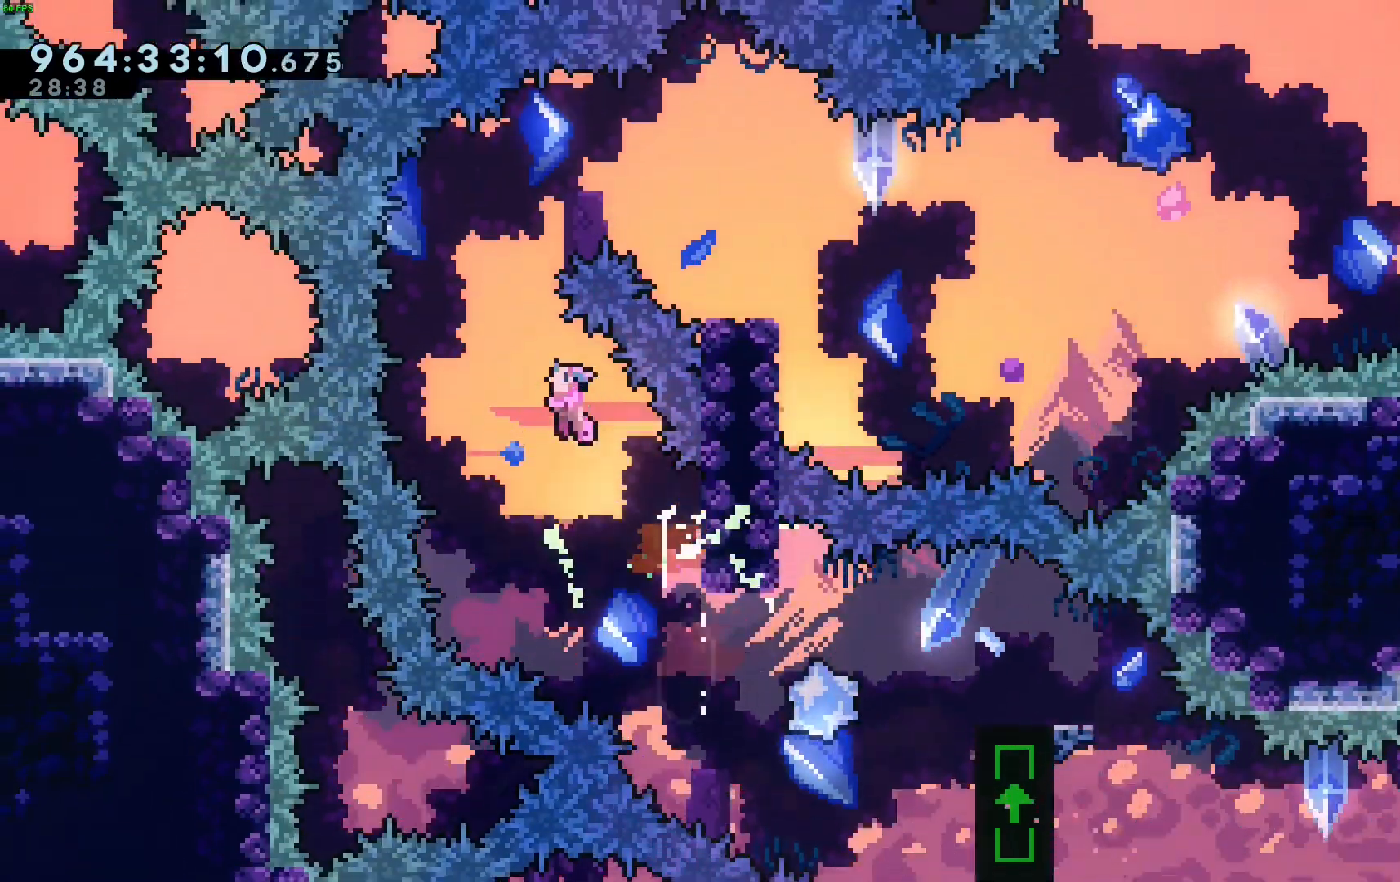
{"keys": ["right"], "events": [[117, "jump", "up"], [167, "left", "up"], [167, "right", "down"], [217, "dash", "down"], [350, "dash", "up"], [400, "up", "up"]]}
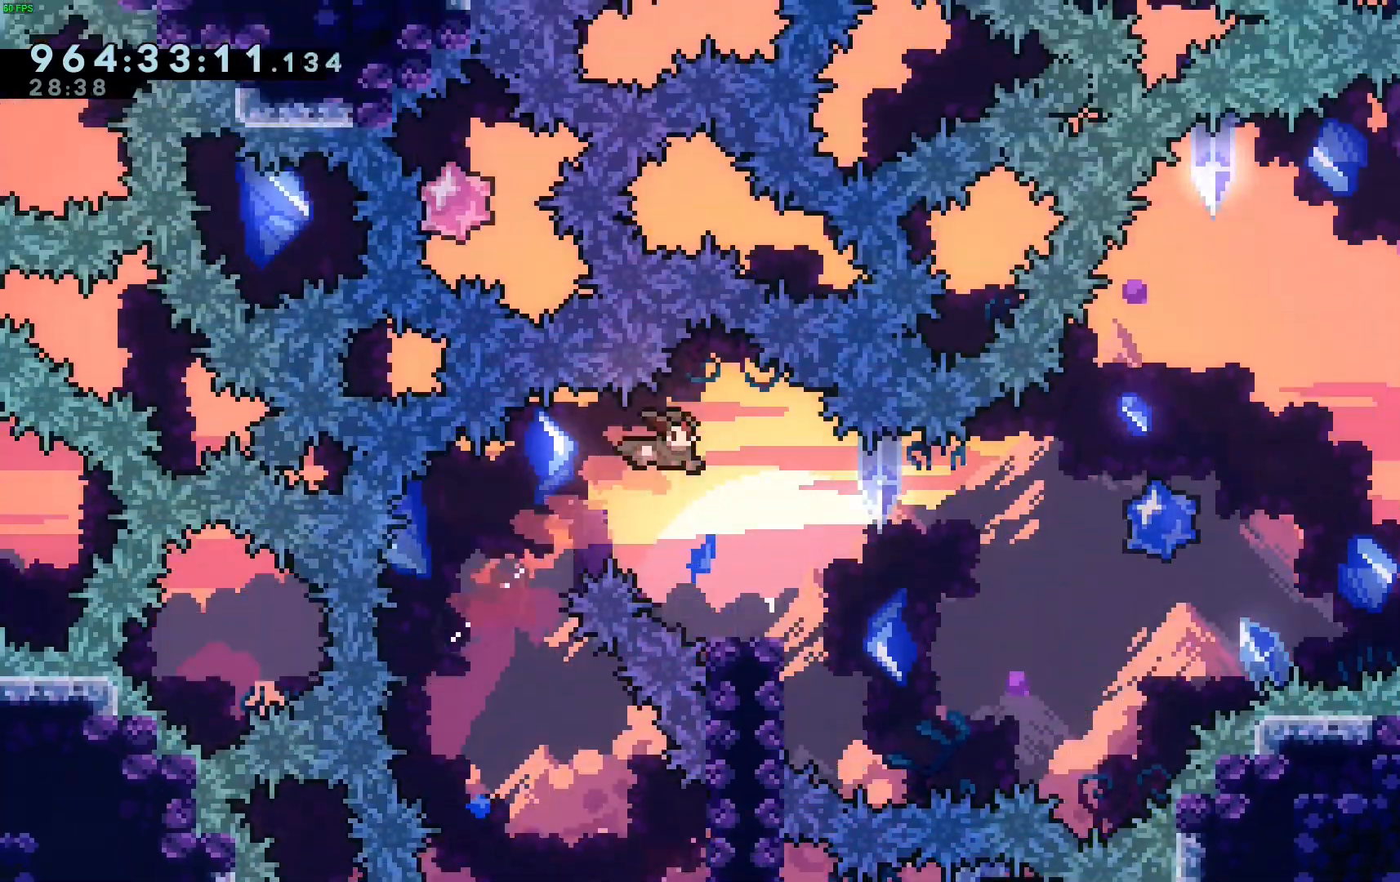
{"keys": ["dash", "down", "jump", "right"], "events": [[133, "right", "up"], [417, "down", "down"], [417, "right", "down"], [467, "dash", "down"], [467, "jump", "down"]]}
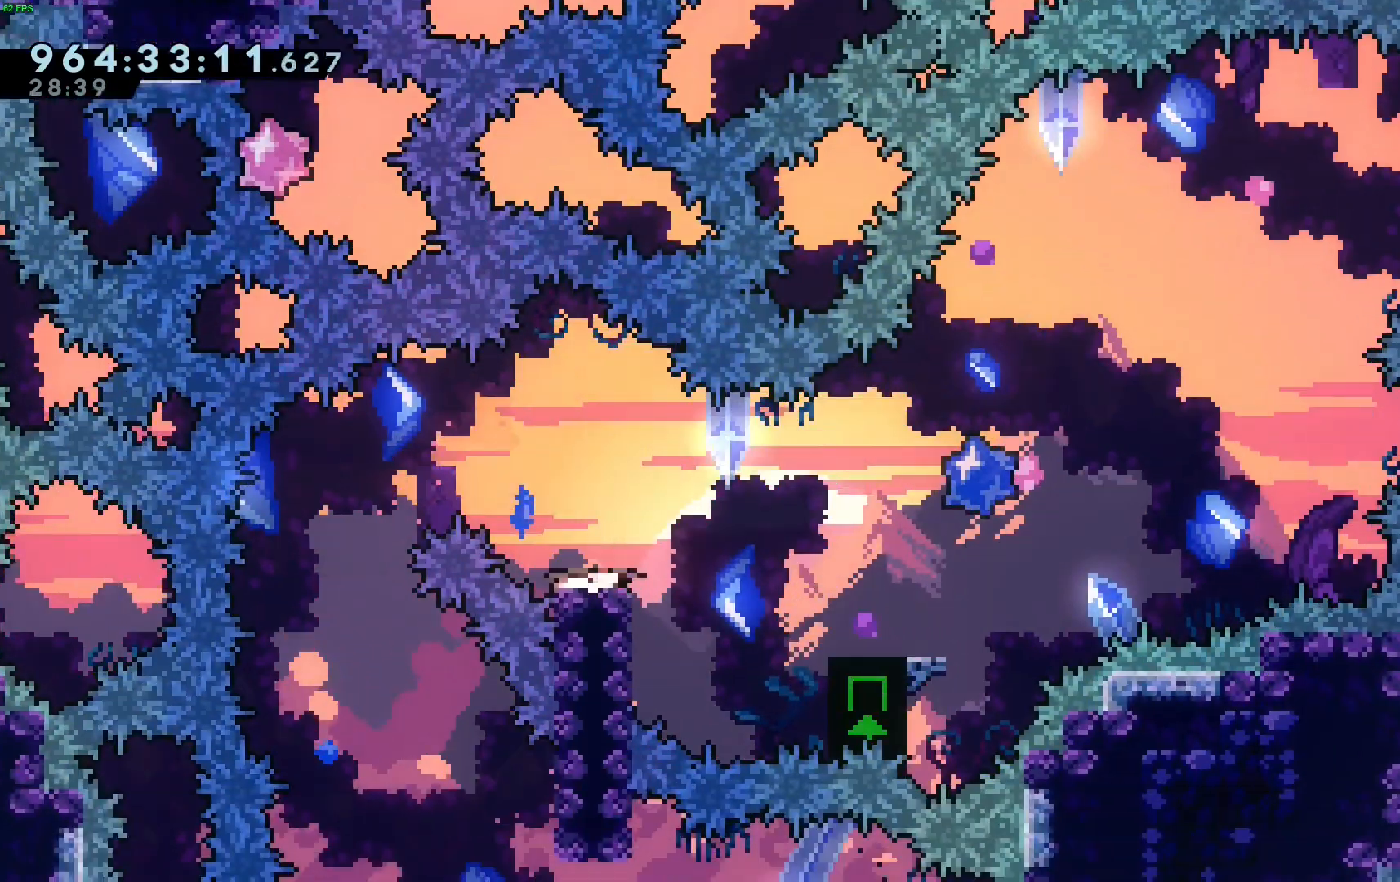
{"keys": ["jump", "right"], "events": [[67, "dash", "up"], [100, "down", "up"], [100, "jump", "up"], [250, "jump", "down"]]}
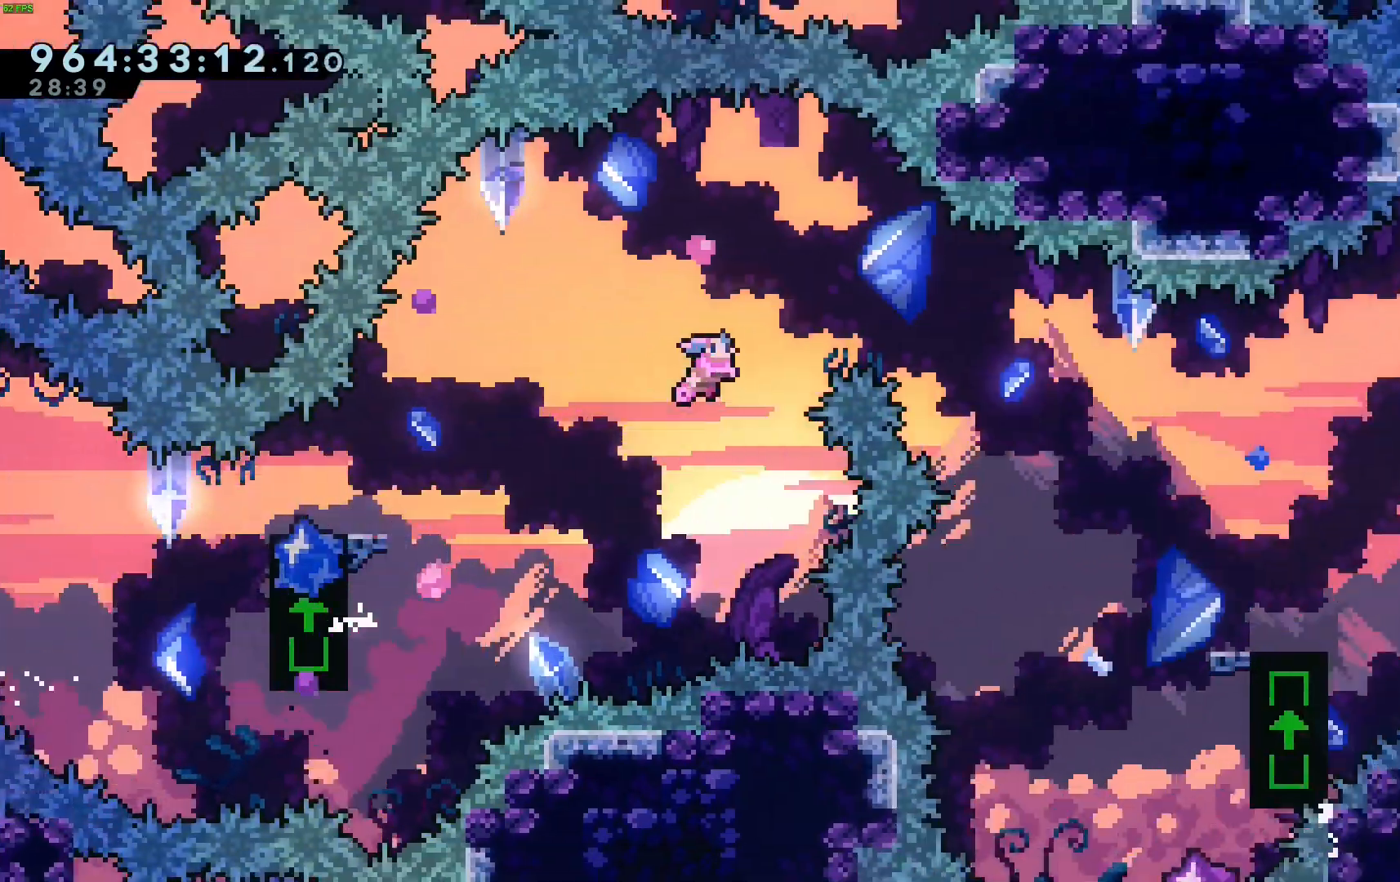
{"keys": ["dash", "right"], "events": [[367, "jump", "up"], [450, "dash", "down"]]}
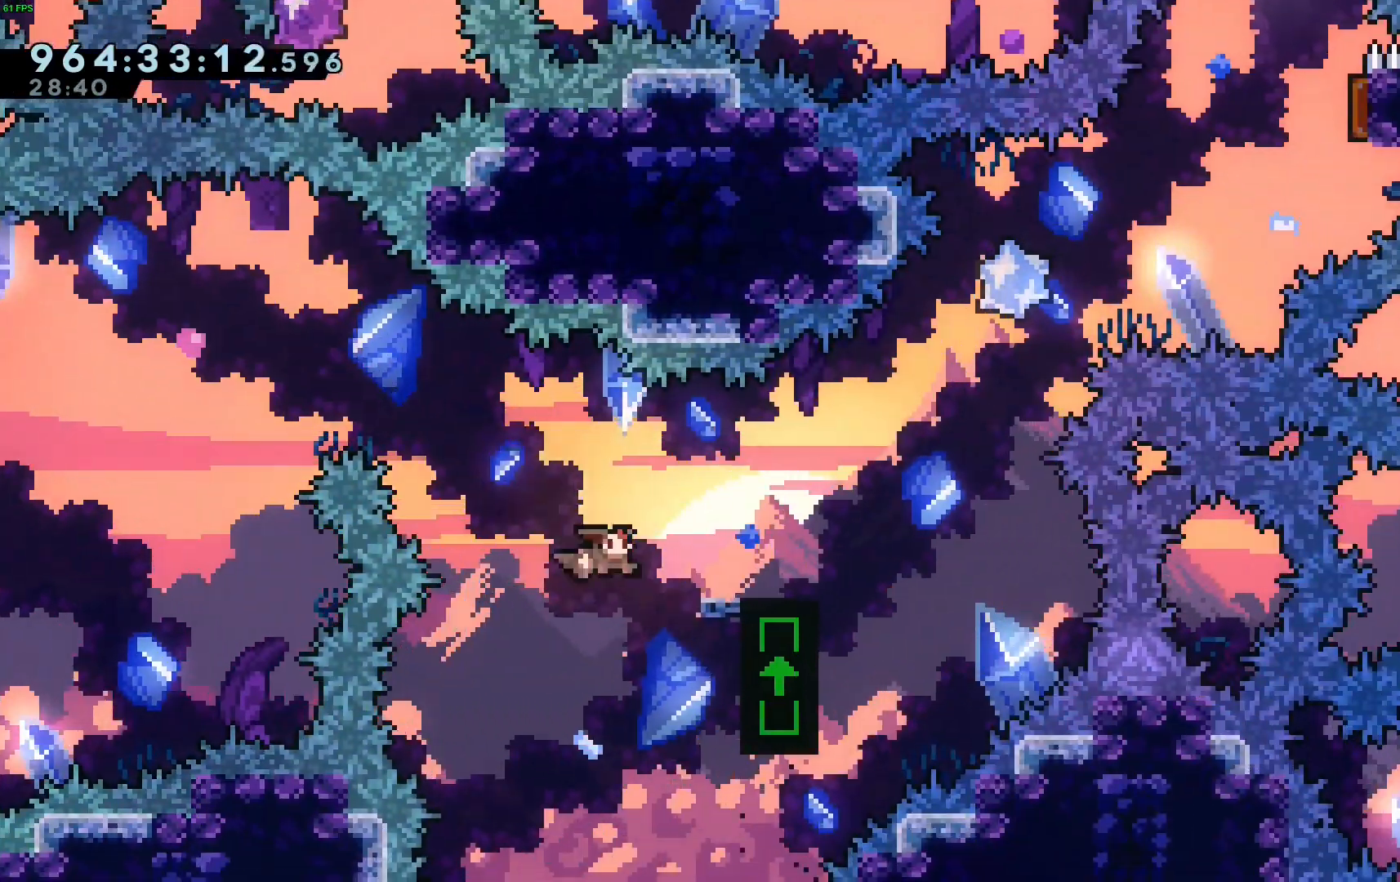
{"keys": ["dash", "right", "up"], "events": [[83, "dash", "up"], [183, "jump", "down"], [467, "up", "down"], [500, "dash", "down"], [500, "jump", "up"]]}
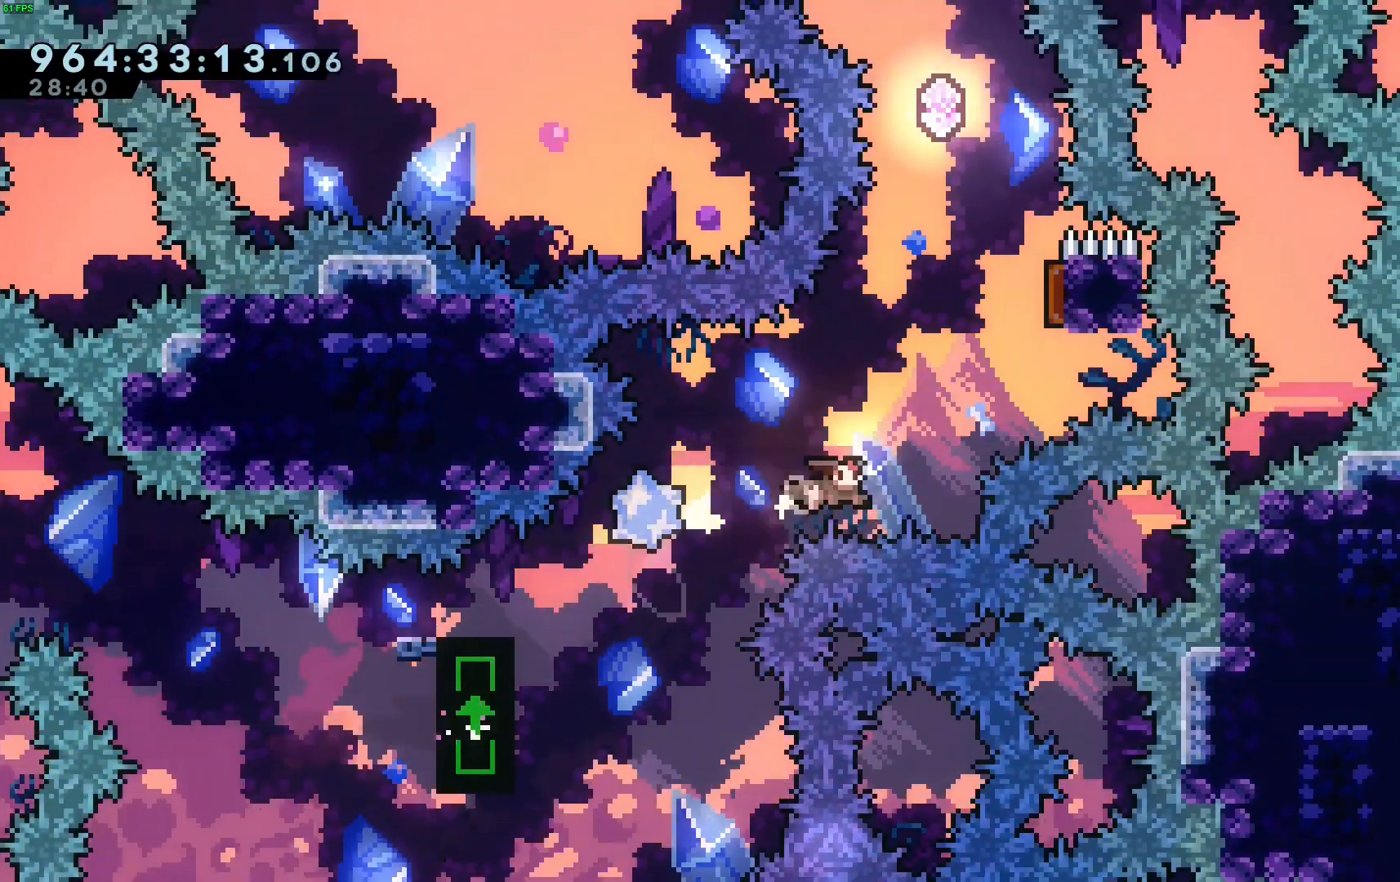
{"keys": ["dash", "up"], "events": [[233, "dash", "up"], [333, "right", "up"], [383, "dash", "down"]]}
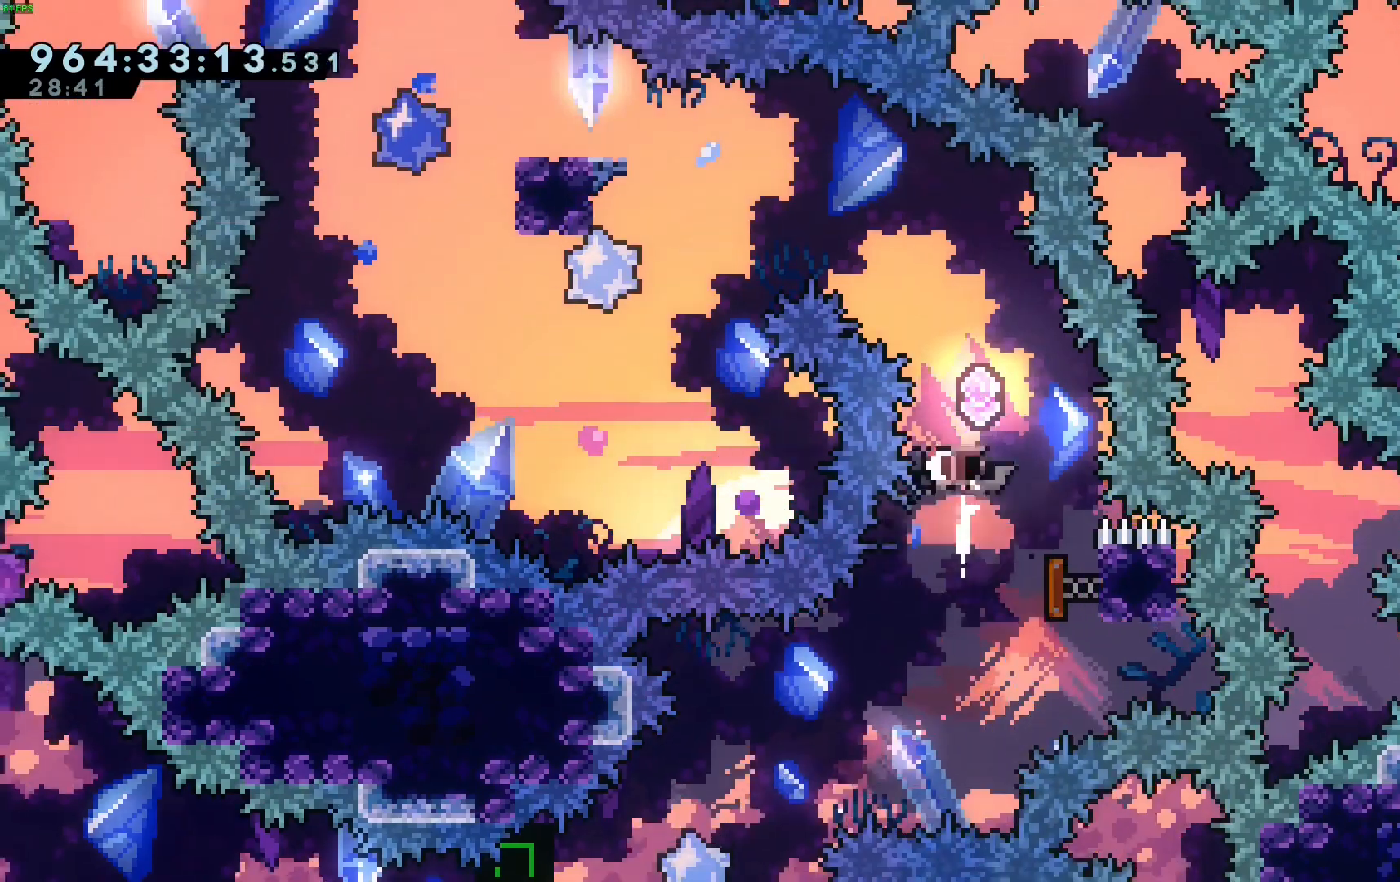
{"keys": ["left"], "events": [[33, "dash", "up"], [217, "left", "down"], [267, "dash", "down"], [450, "dash", "up"], [483, "up", "up"]]}
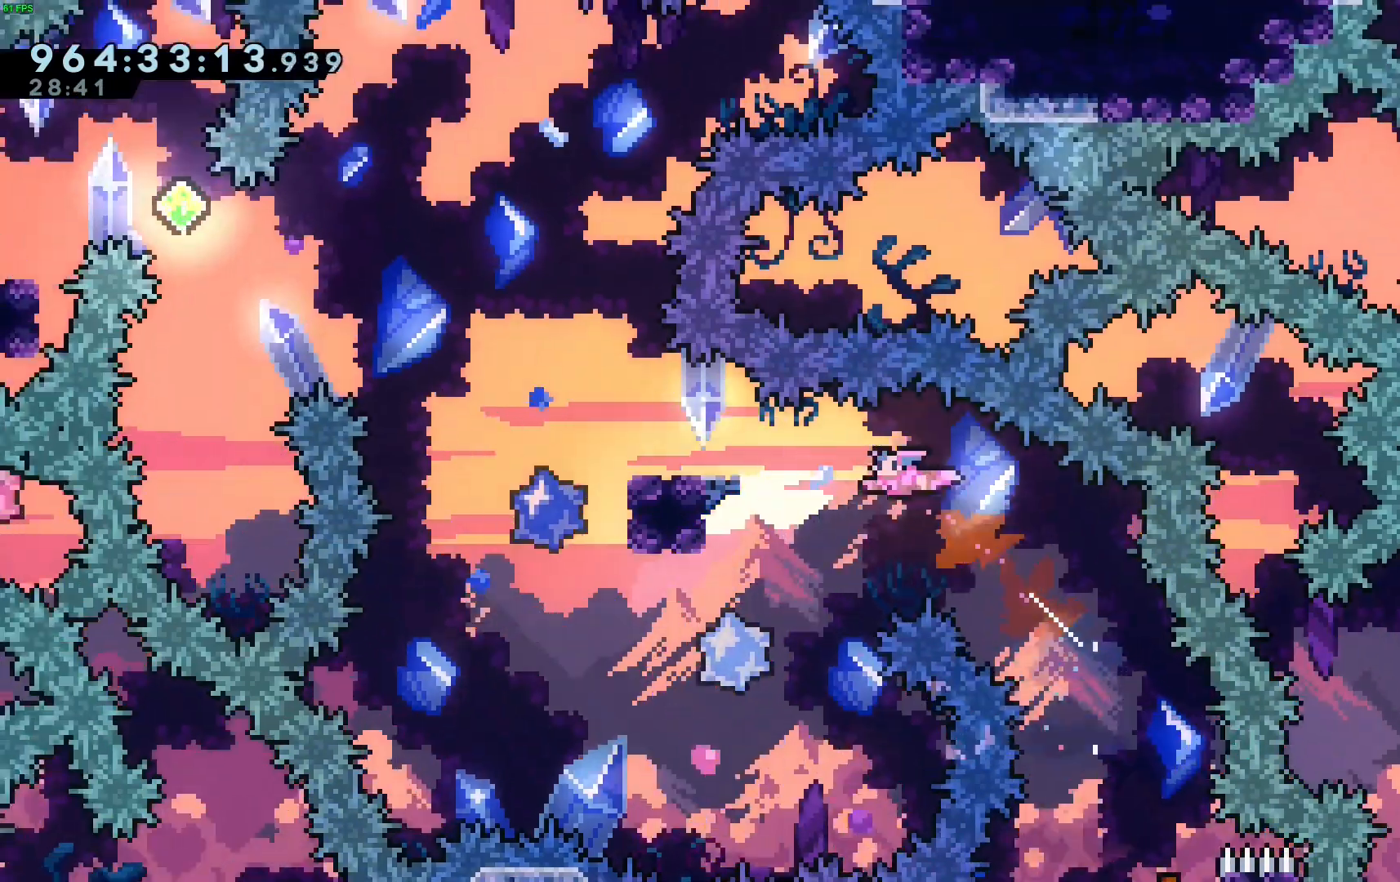
{"keys": ["jump", "left"], "events": [[183, "dash", "down"], [333, "dash", "up"], [367, "jump", "down"]]}
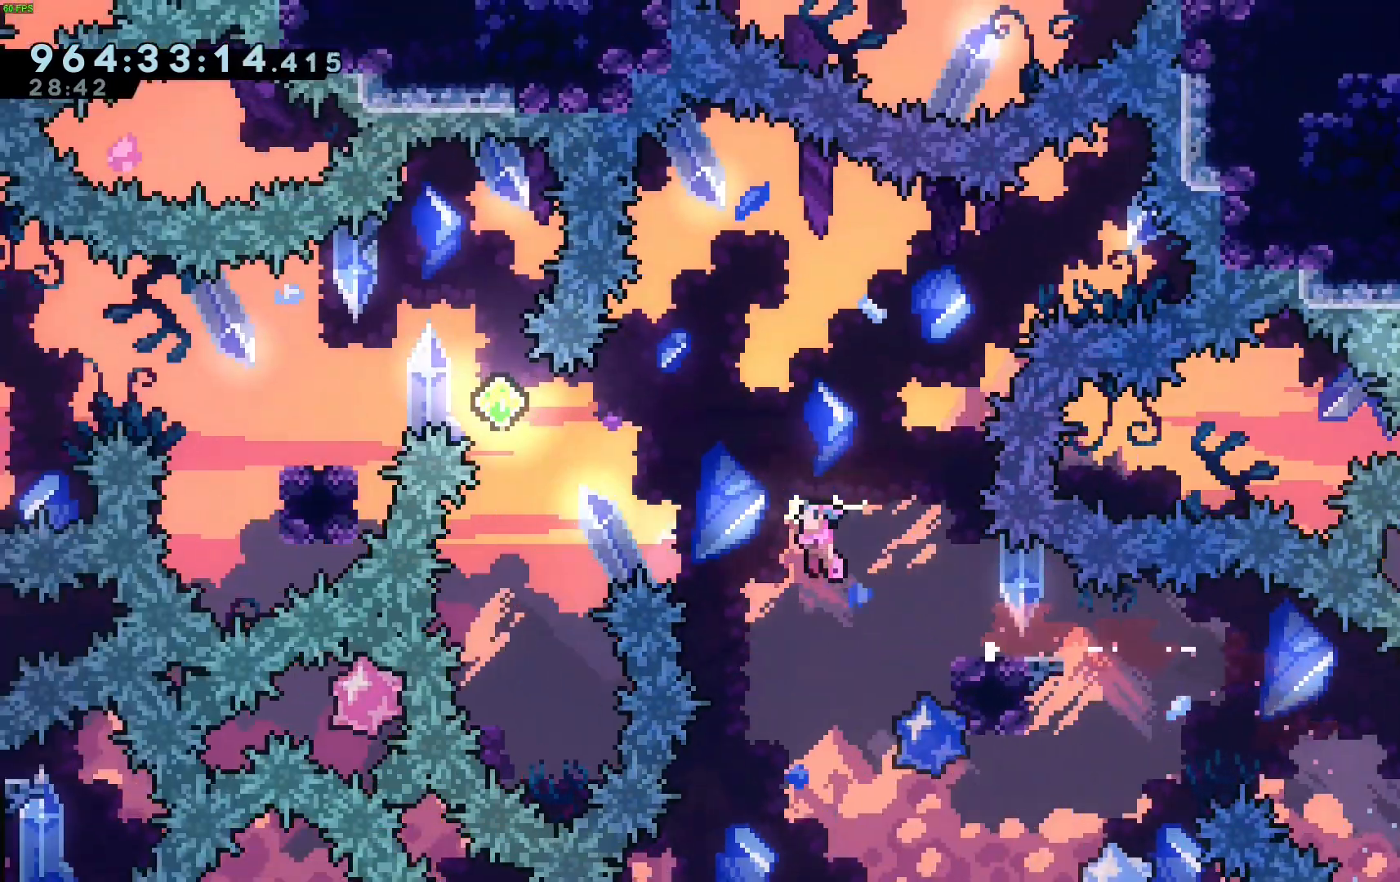
{"keys": ["left"], "events": [[100, "jump", "up"], [200, "up", "down"], [250, "dash", "down"], [433, "dash", "up"], [433, "up", "up"]]}
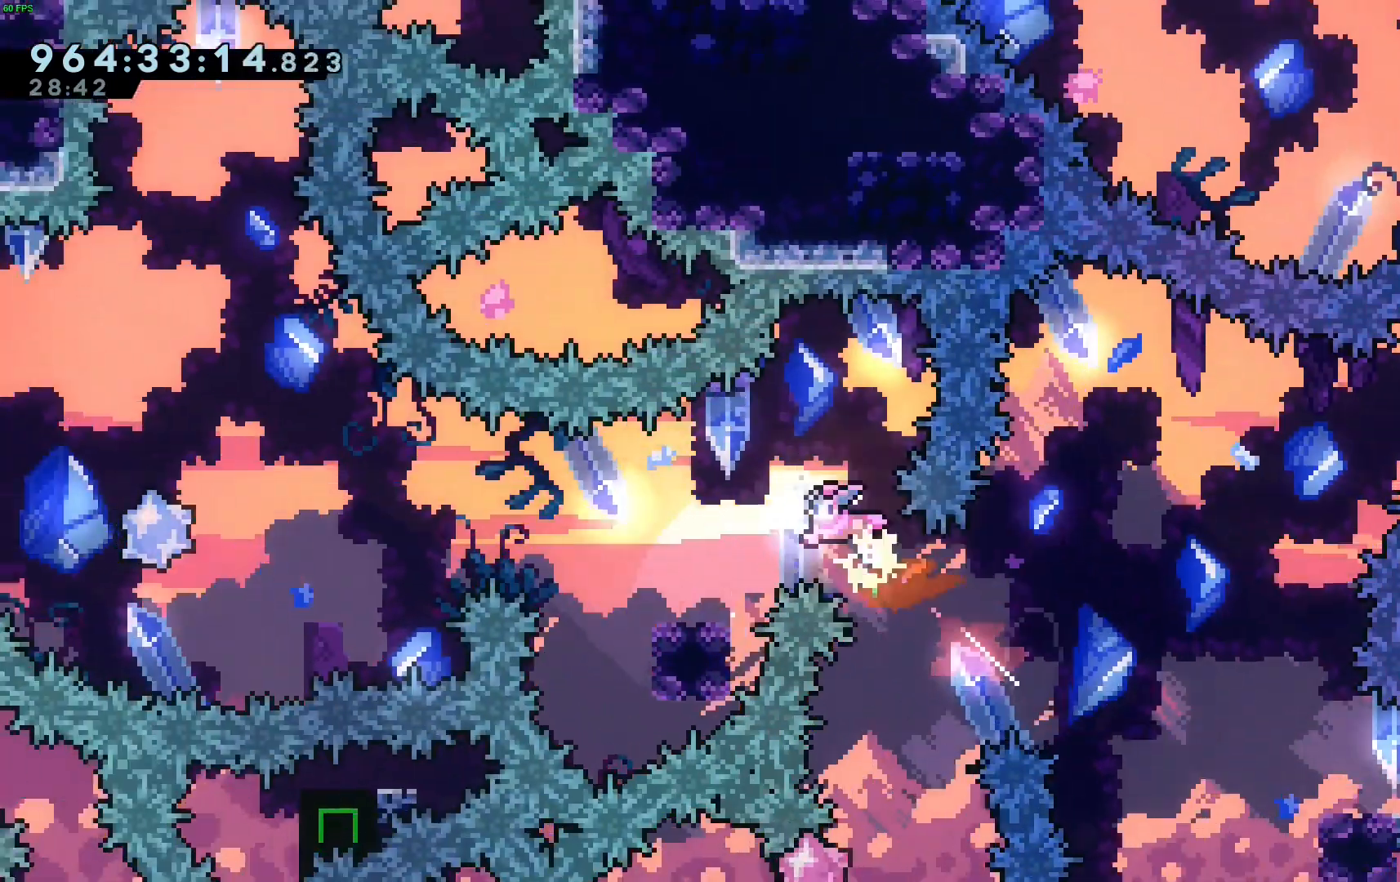
{"keys": ["left"], "events": [[33, "down", "down"], [67, "dash", "down"], [200, "dash", "up"], [250, "down", "up"], [300, "jump", "down"], [400, "jump", "up"]]}
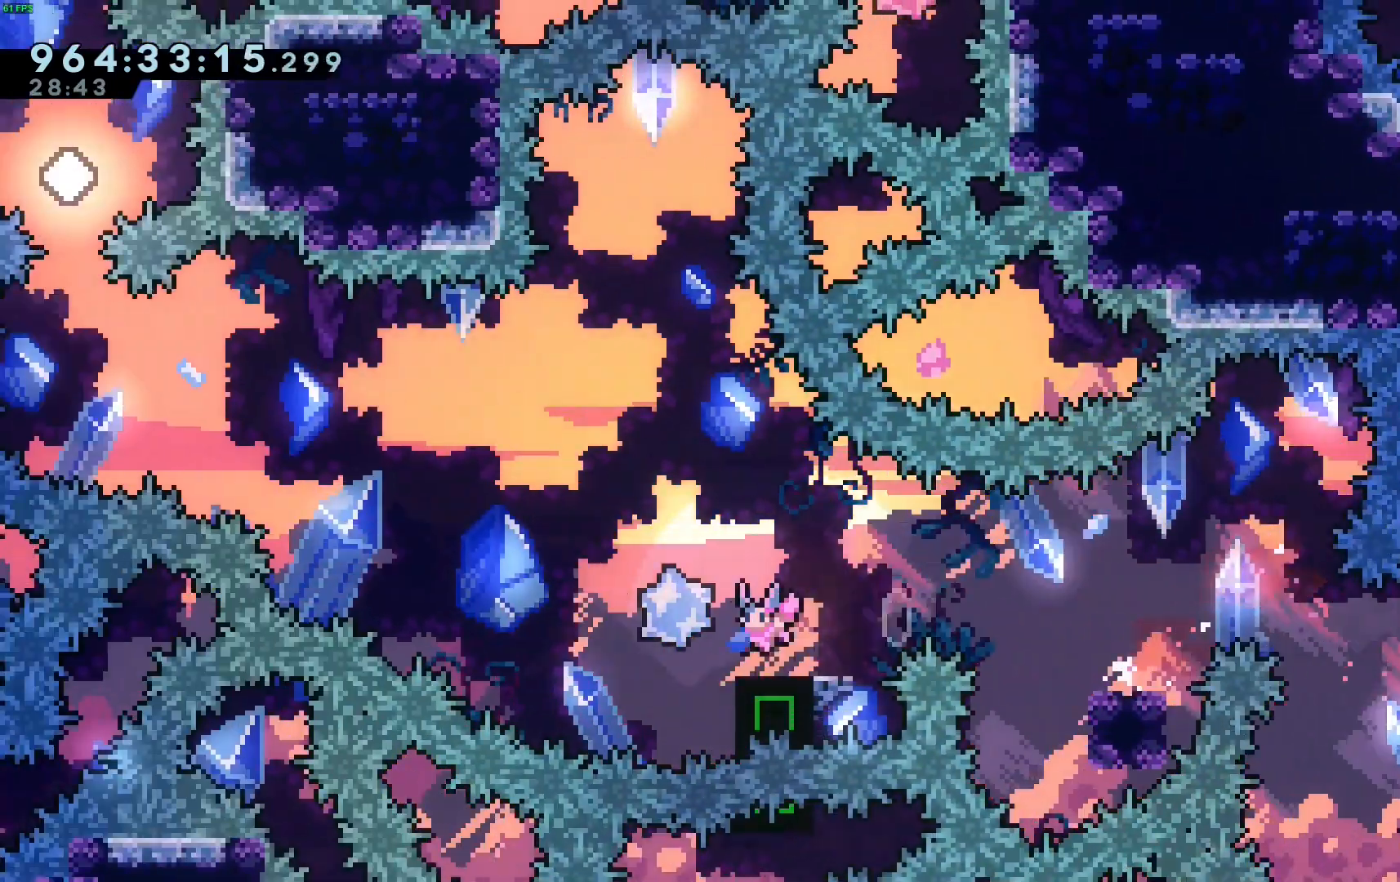
{"keys": ["jump", "left"], "events": [[33, "jump", "down"]]}
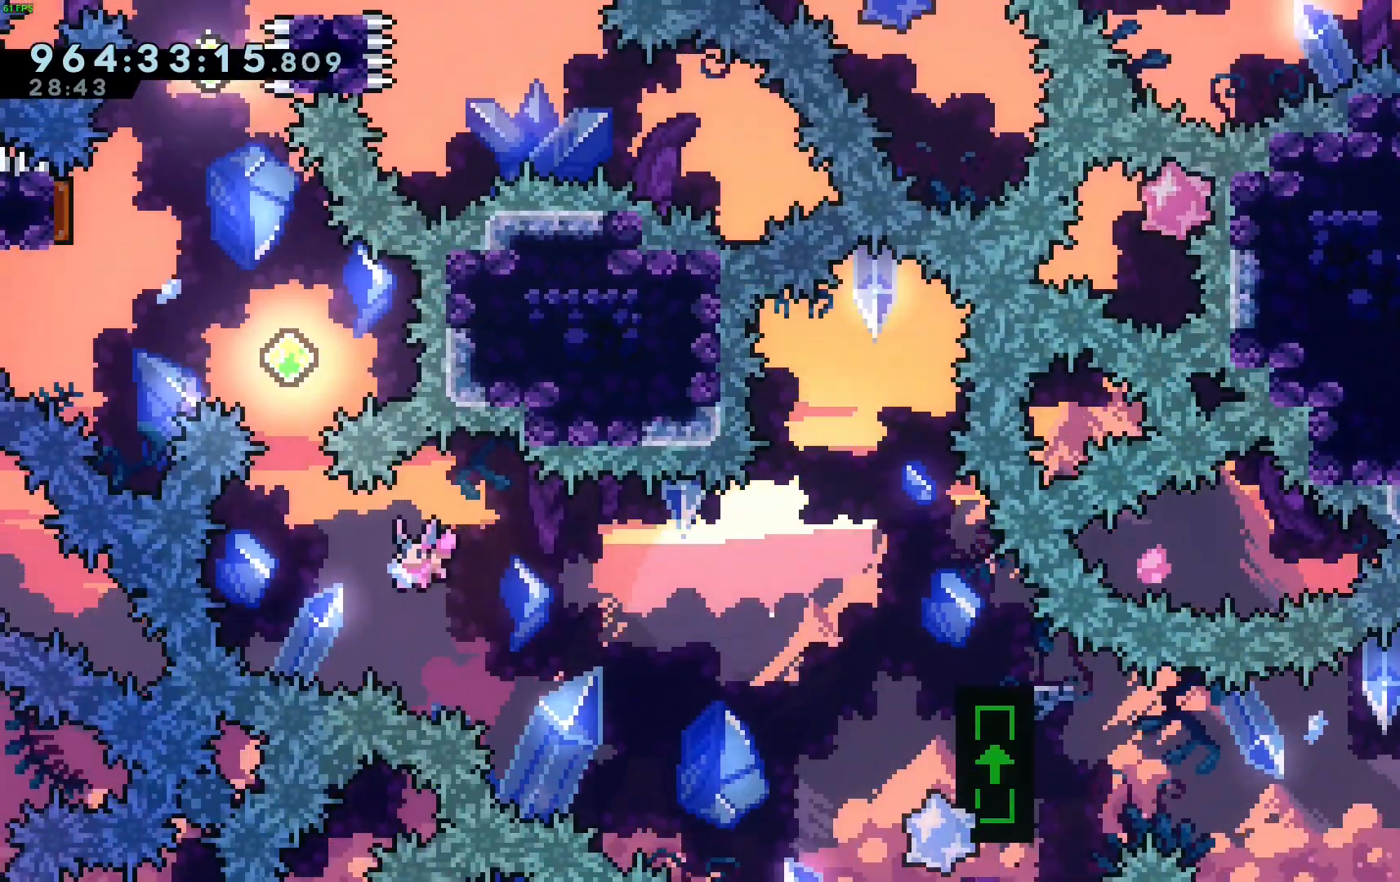
{"keys": ["up"], "events": [[150, "jump", "up"], [150, "up", "down"], [200, "dash", "down"], [200, "left", "up"], [350, "dash", "up"]]}
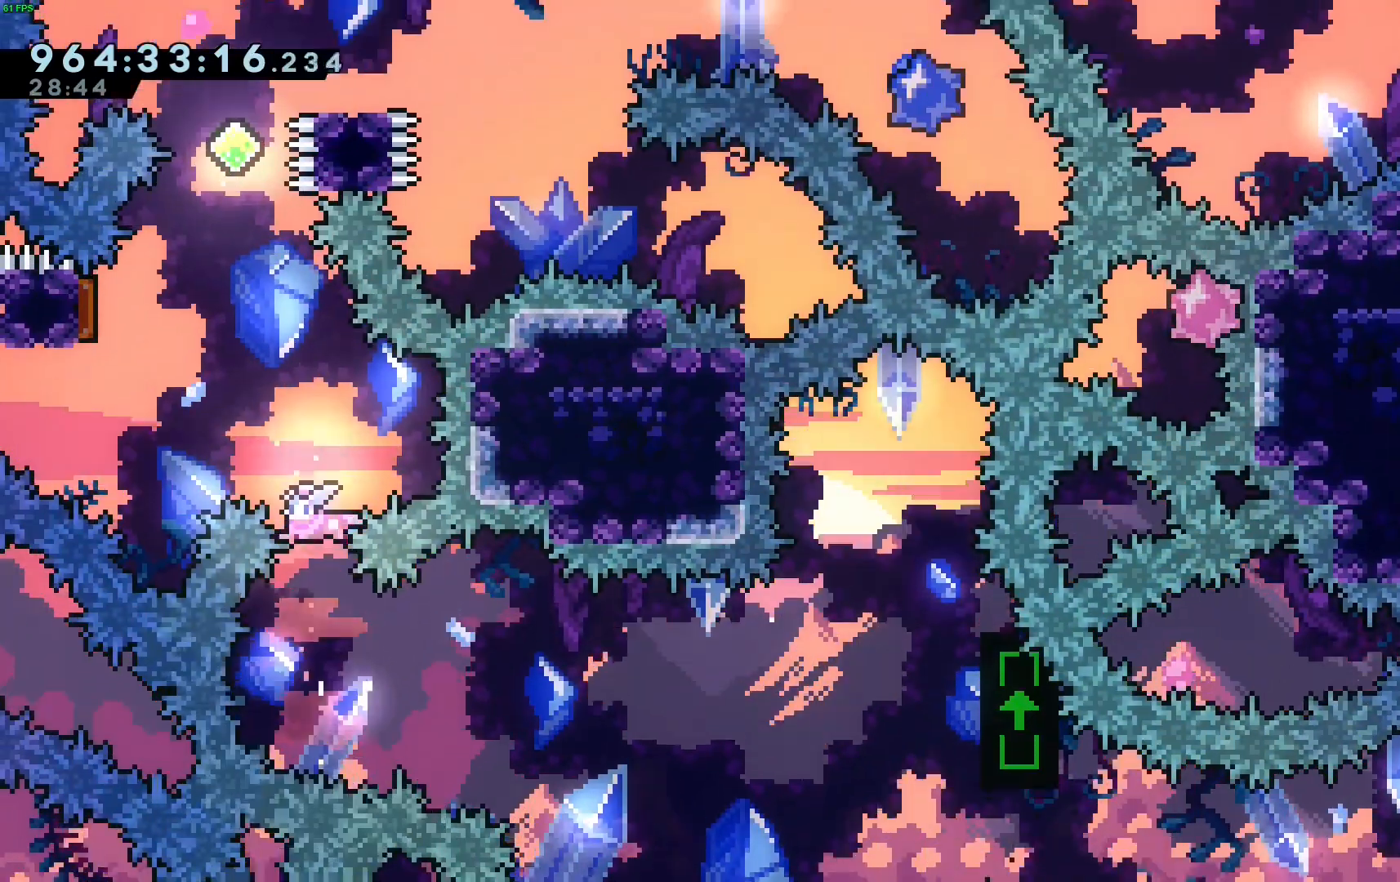
{"keys": ["up"], "events": [[67, "left", "down"], [117, "dash", "down"], [350, "dash", "up"], [500, "left", "up"]]}
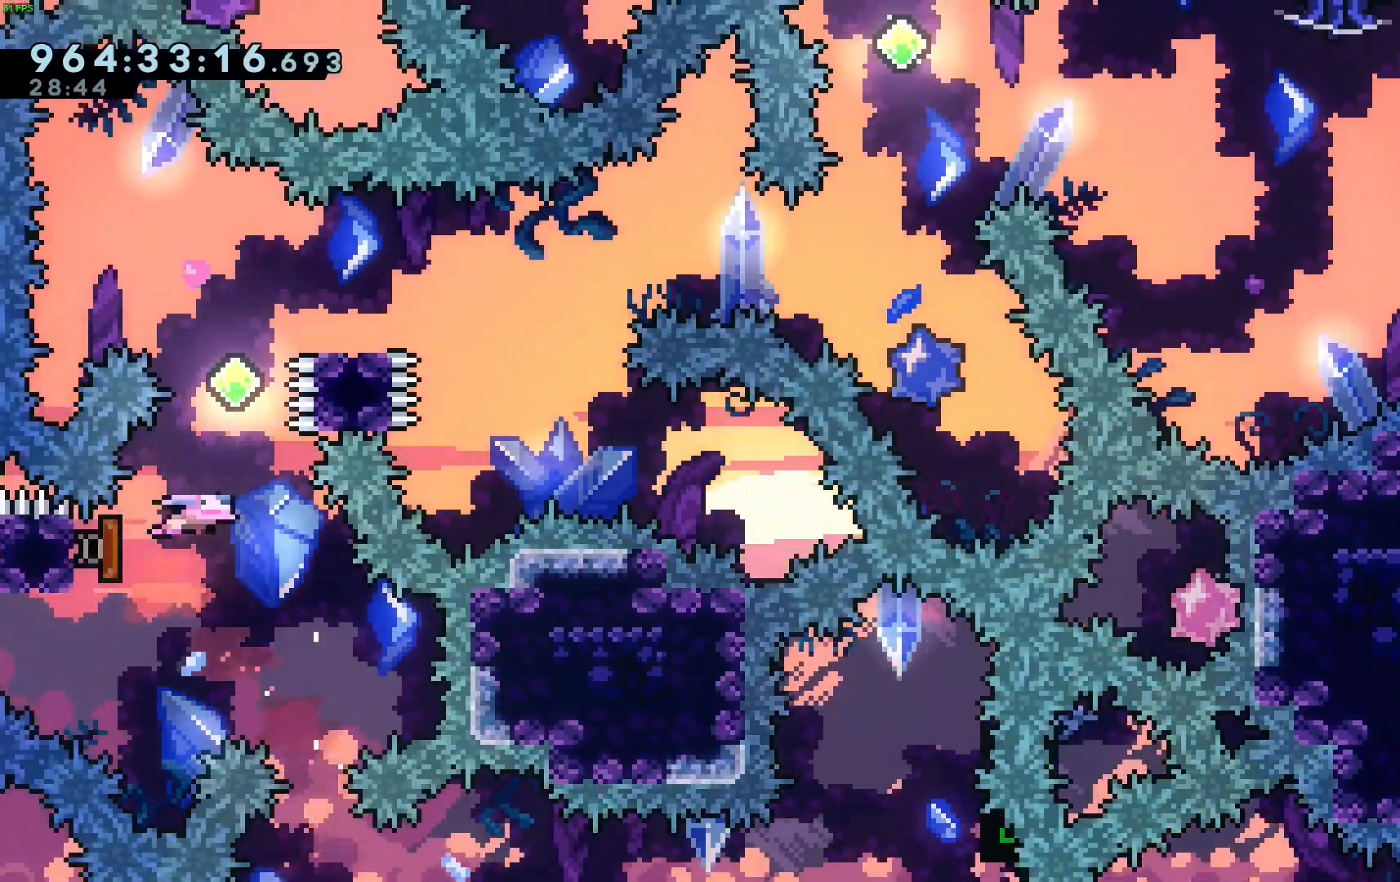
{"keys": ["dash", "down", "right"], "events": [[50, "dash", "down"], [233, "dash", "up"], [233, "up", "up"], [417, "dash", "down"], [417, "down", "down"], [417, "right", "down"]]}
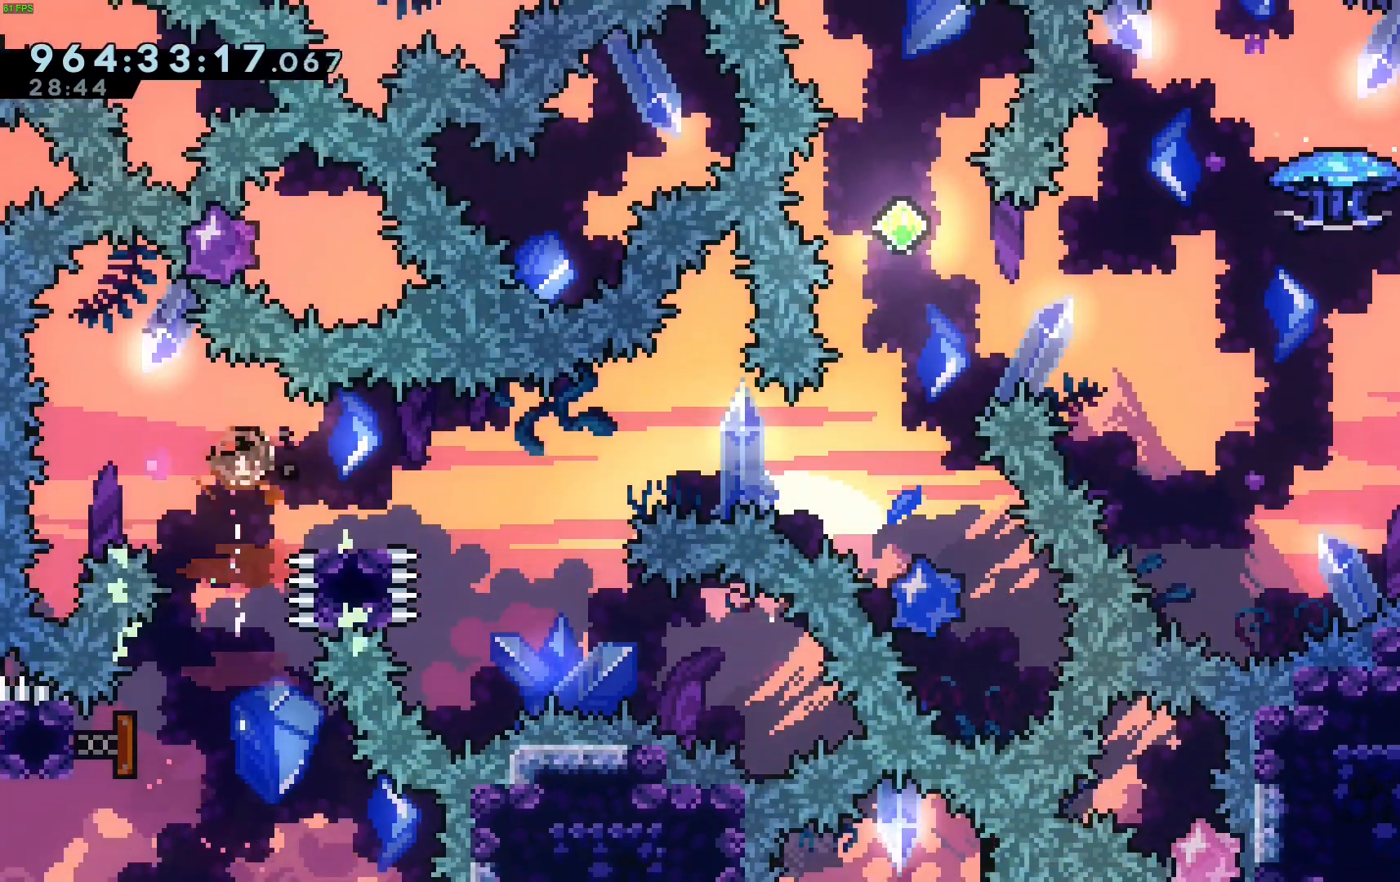
{"keys": ["right"], "events": [[100, "dash", "up"], [100, "down", "up"], [150, "jump", "down"], [300, "jump", "up"]]}
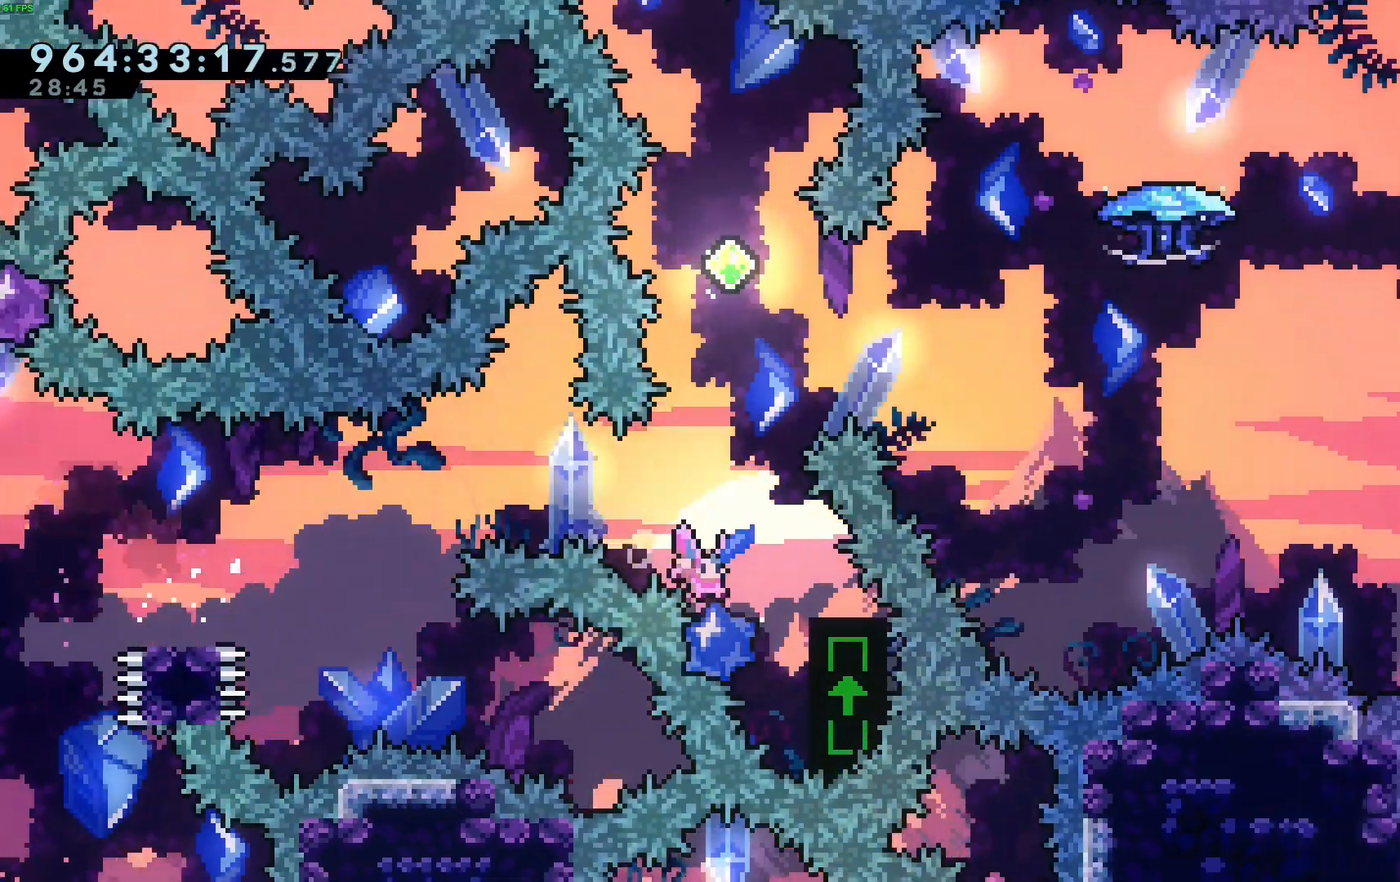
{"keys": ["dash", "up"], "events": [[67, "grab", "down"], [167, "right", "up"], [217, "grab", "up"], [267, "jump", "down"], [317, "up", "down"], [350, "dash", "down"], [500, "jump", "up"]]}
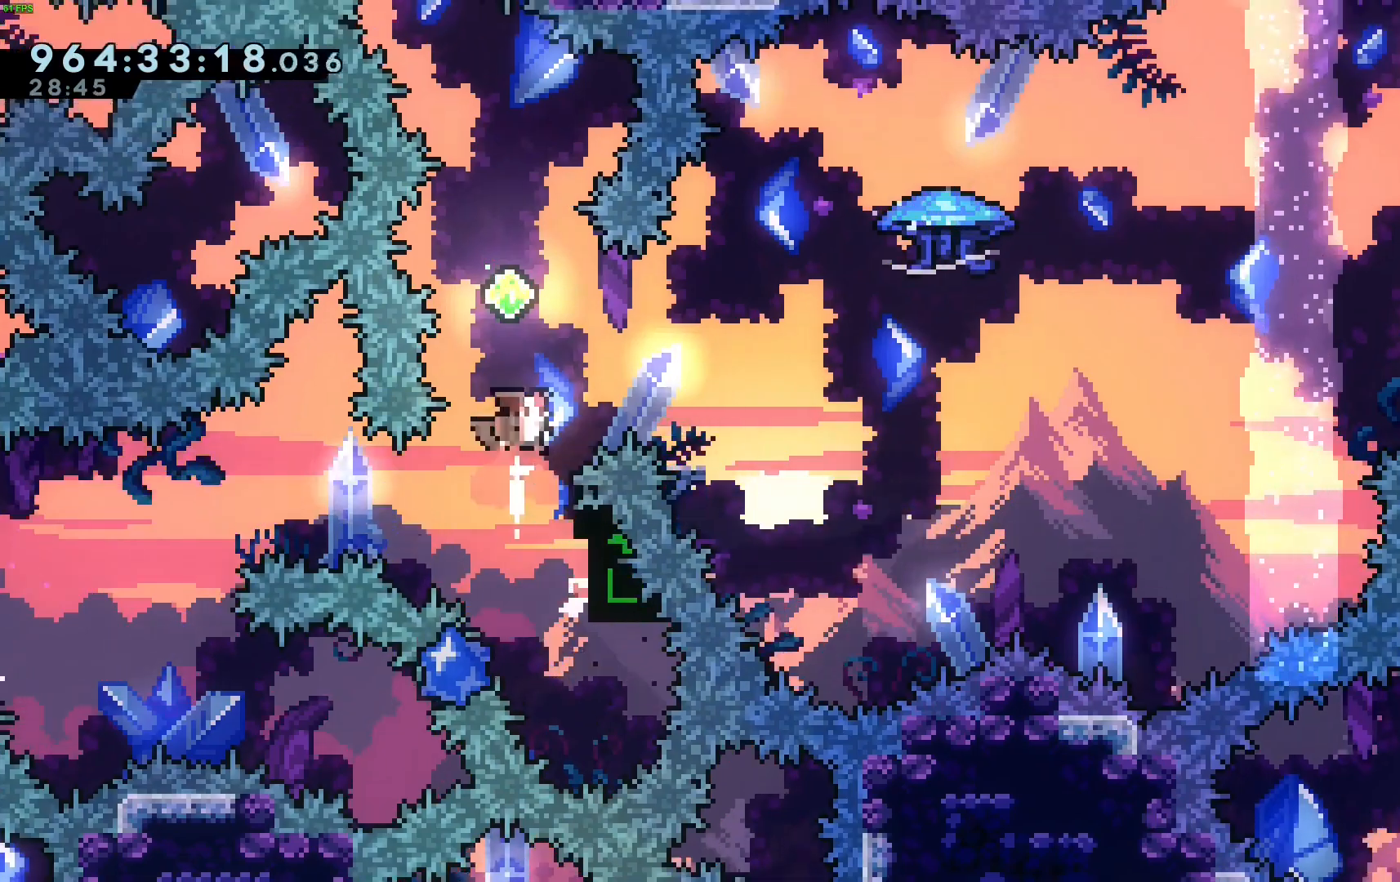
{"keys": ["jump", "right"], "events": [[50, "dash", "up"], [50, "up", "up"], [183, "down", "down"], [183, "right", "down"], [233, "dash", "down"], [367, "dash", "up"], [417, "down", "up"], [417, "jump", "down"]]}
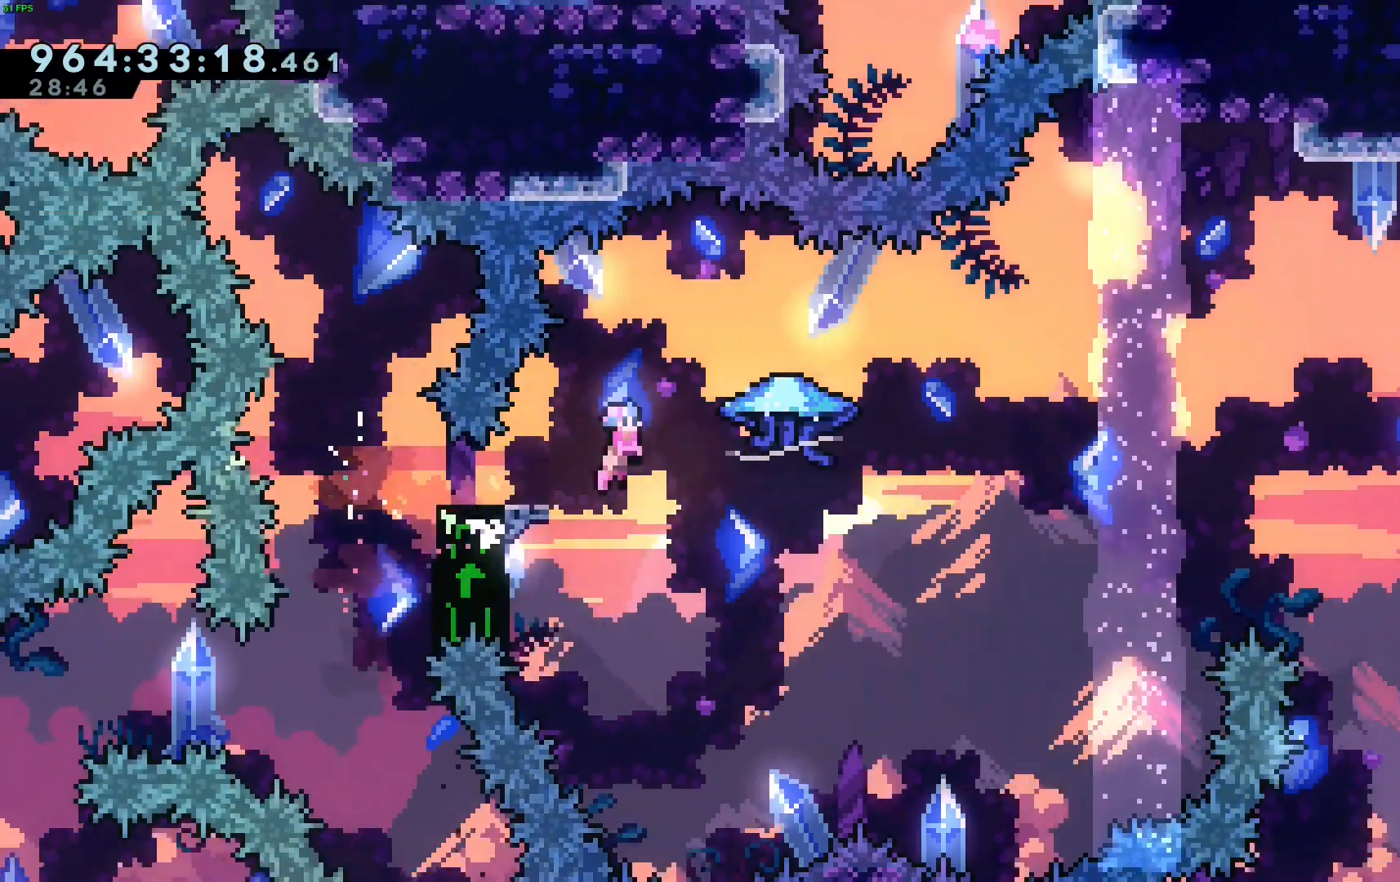
{"keys": ["jump", "left", "right"], "events": [[17, "grab", "down"], [433, "grab", "up"], [433, "left", "down"]]}